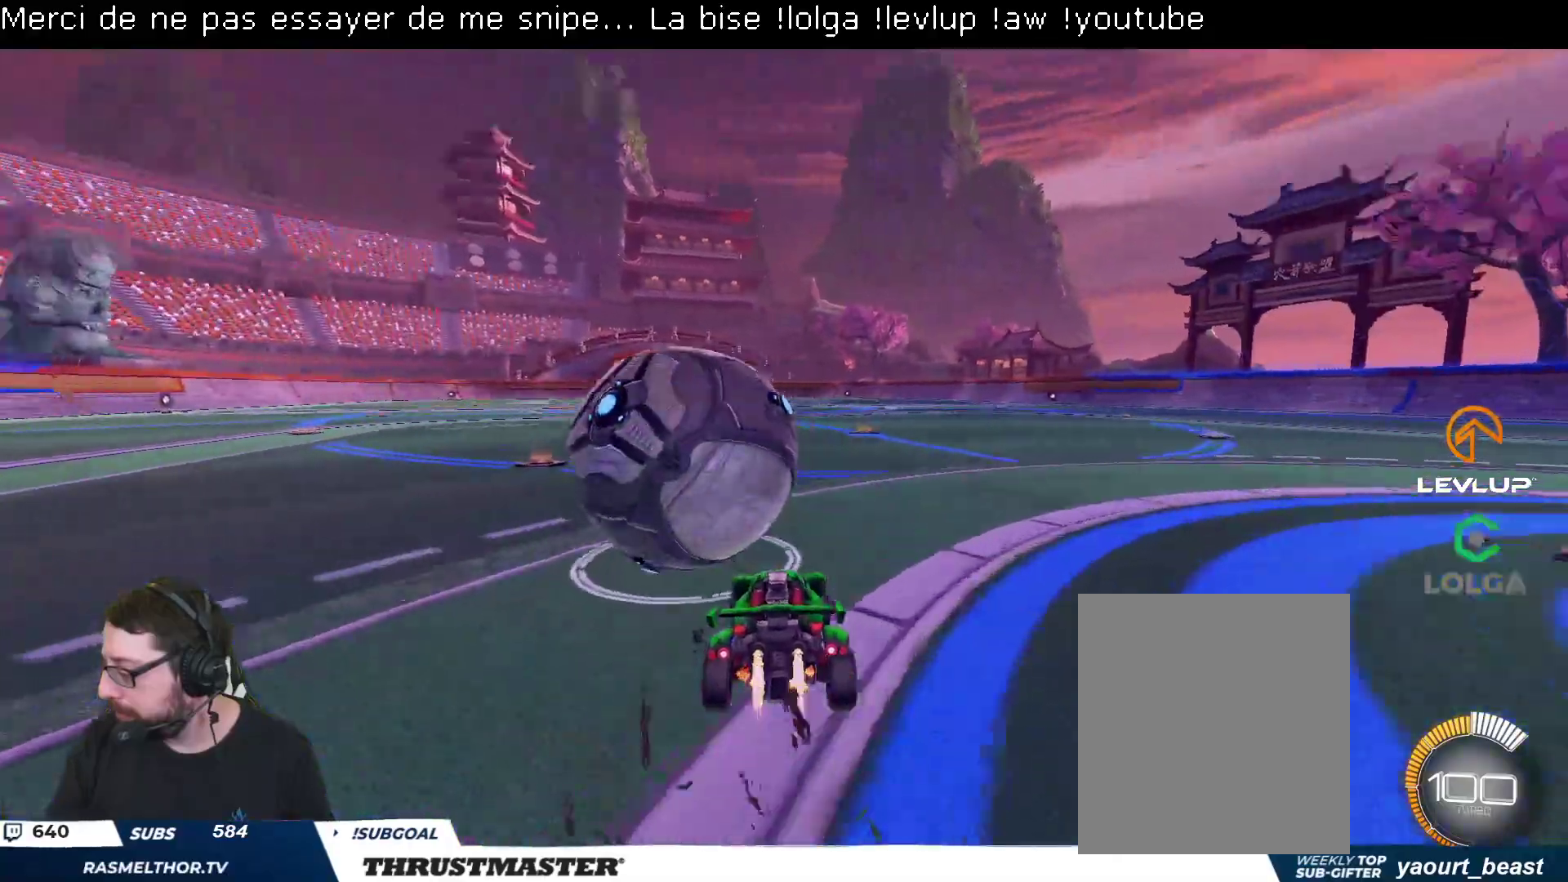
Gameplay with a controller (Xbox layout); each line is a JSON object with the inputs held at the frame after it. "events" lists button and stick changes between this image and that frame as [ms after this image, input, new state], when the widget could be followed in between.
{"buttons": ["B", "R2"], "left_stick": "up-left", "right_stick": "center", "events": [[150, "Y", "up"]]}
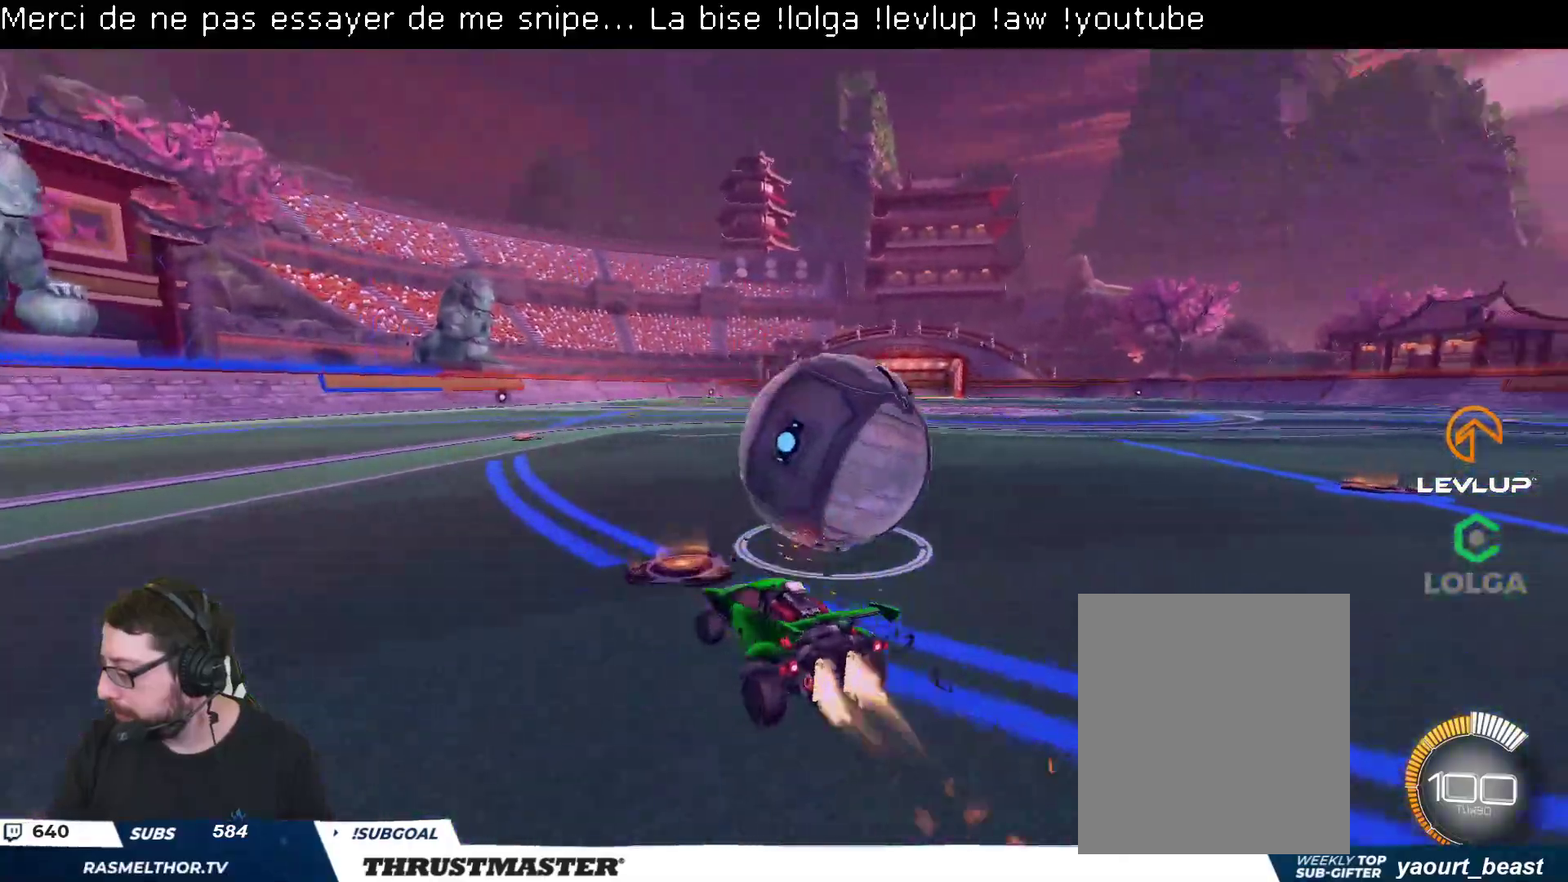
{"buttons": ["B", "R2"], "left_stick": "up-right", "right_stick": "center", "events": [[117, "left_stick", "up"], [433, "left_stick", "up-right"]]}
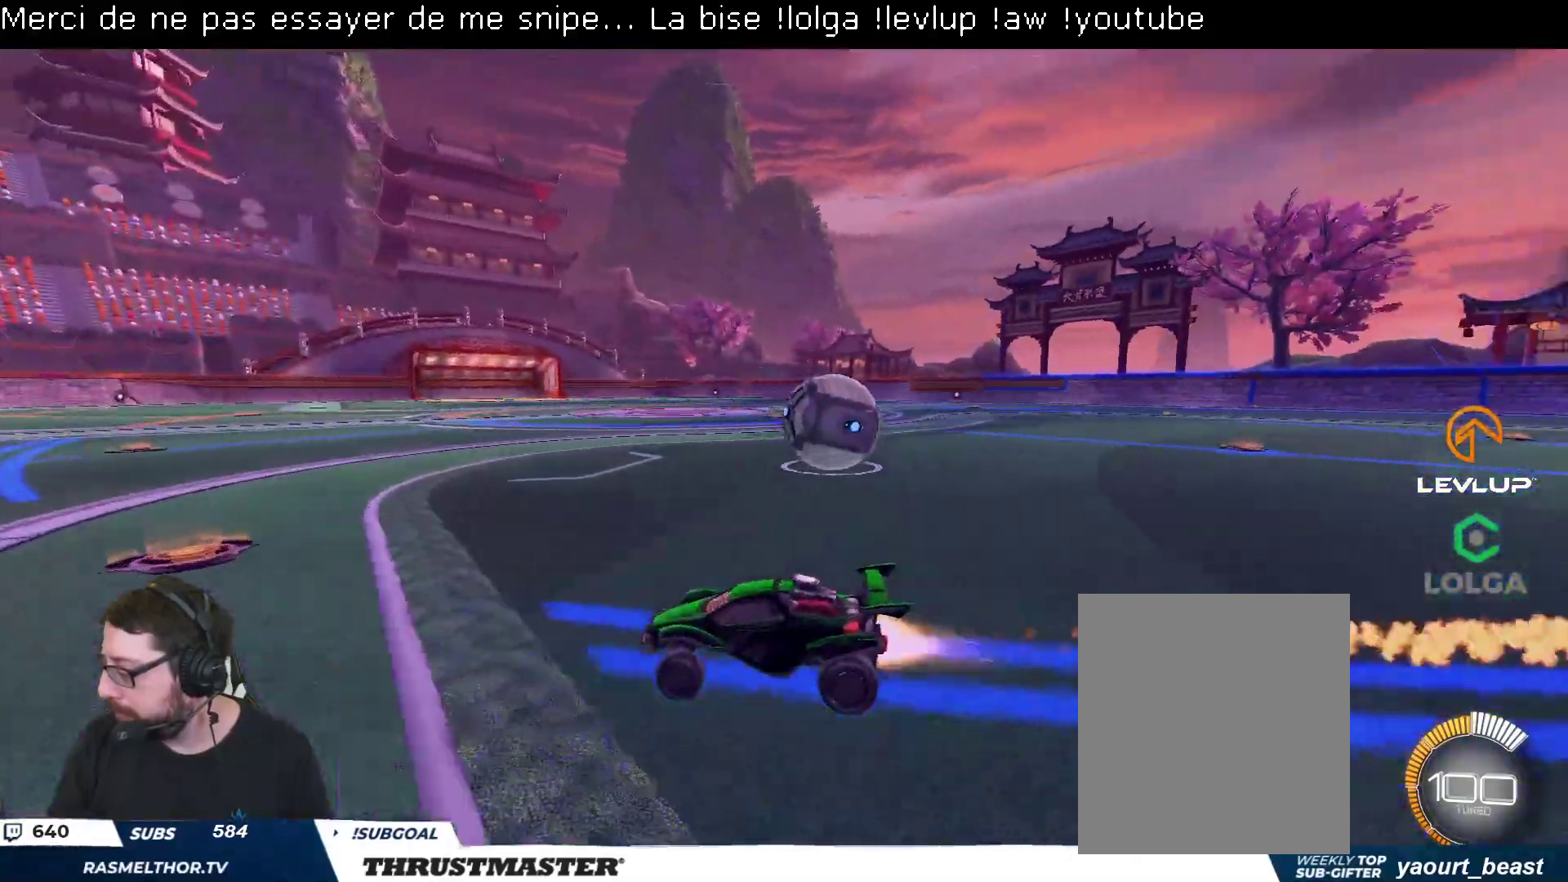
{"buttons": ["R2"], "left_stick": "center", "right_stick": "center", "events": [[217, "left_stick", "center"], [300, "B", "up"]]}
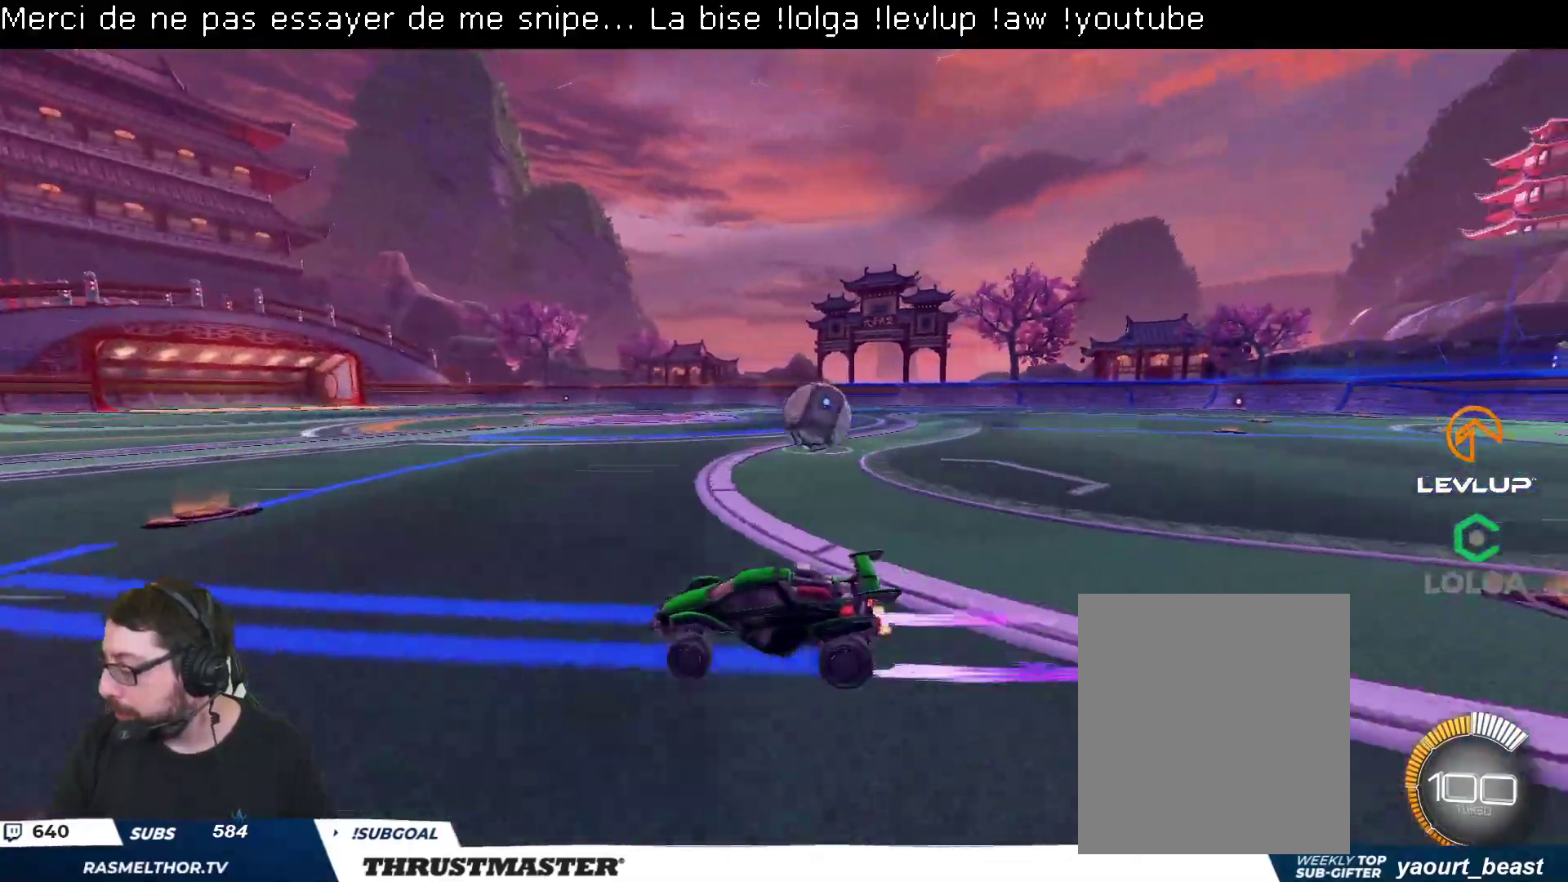
{"buttons": ["R2"], "left_stick": "center", "right_stick": "center", "events": [[17, "left_stick", "right"], [100, "L2", "down"], [133, "B", "down"], [133, "Y", "down"], [200, "L2", "up"], [300, "Y", "up"], [383, "B", "up"], [483, "left_stick", "center"]]}
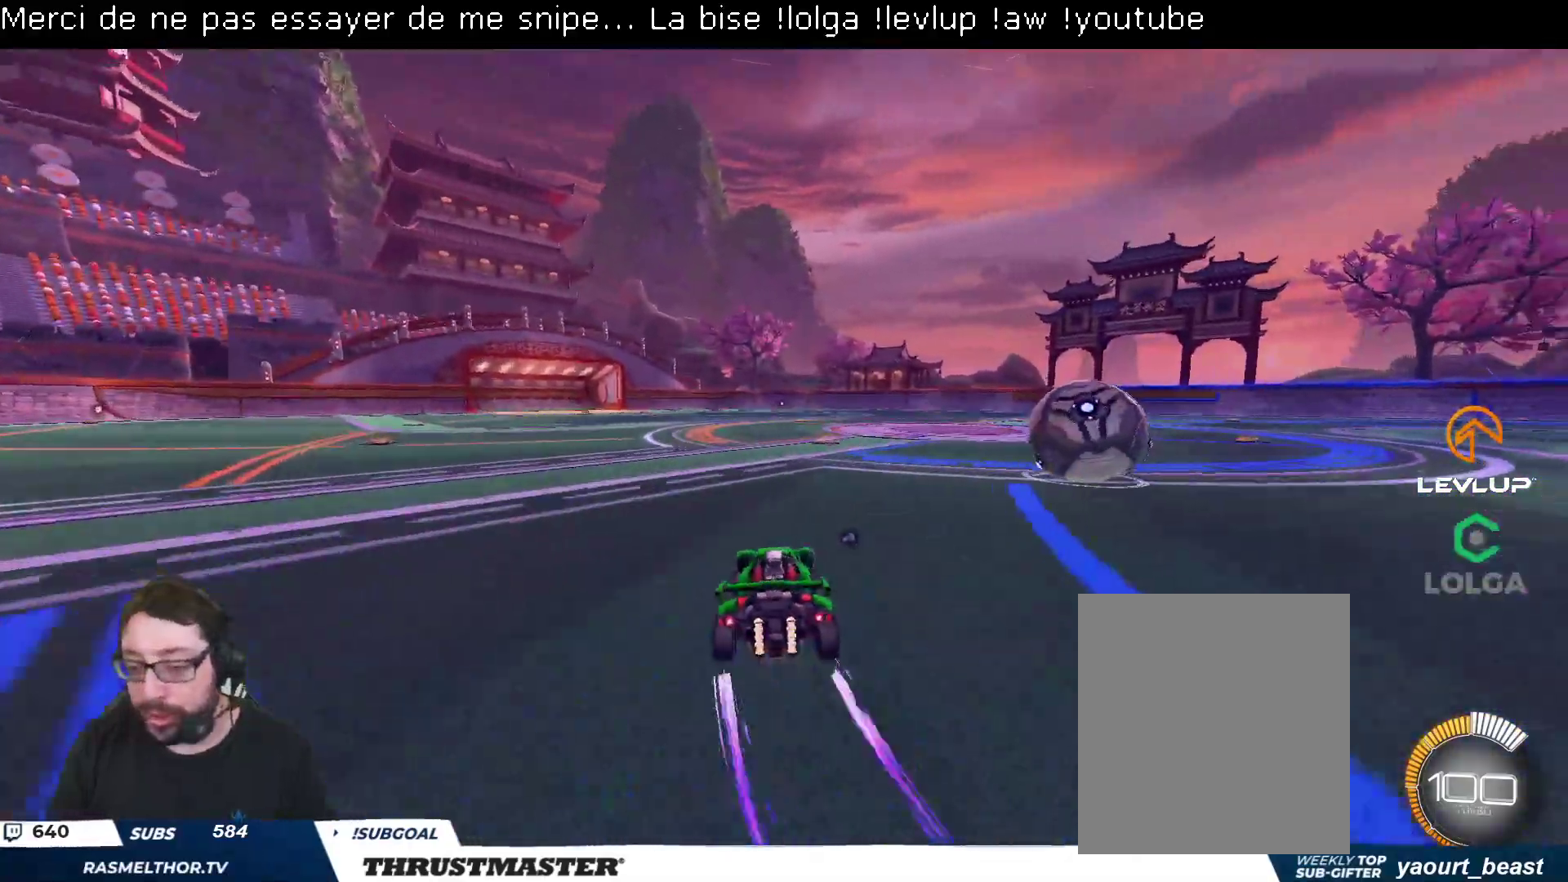
{"buttons": ["Y", "R2"], "left_stick": "down-right", "right_stick": "center", "events": [[117, "left_stick", "left"], [183, "A", "down"], [200, "left_stick", "right"], [250, "L2", "down"], [267, "A", "up"], [317, "A", "down"], [383, "A", "up"], [417, "left_stick", "down-right"], [433, "Y", "down"], [467, "L2", "up"]]}
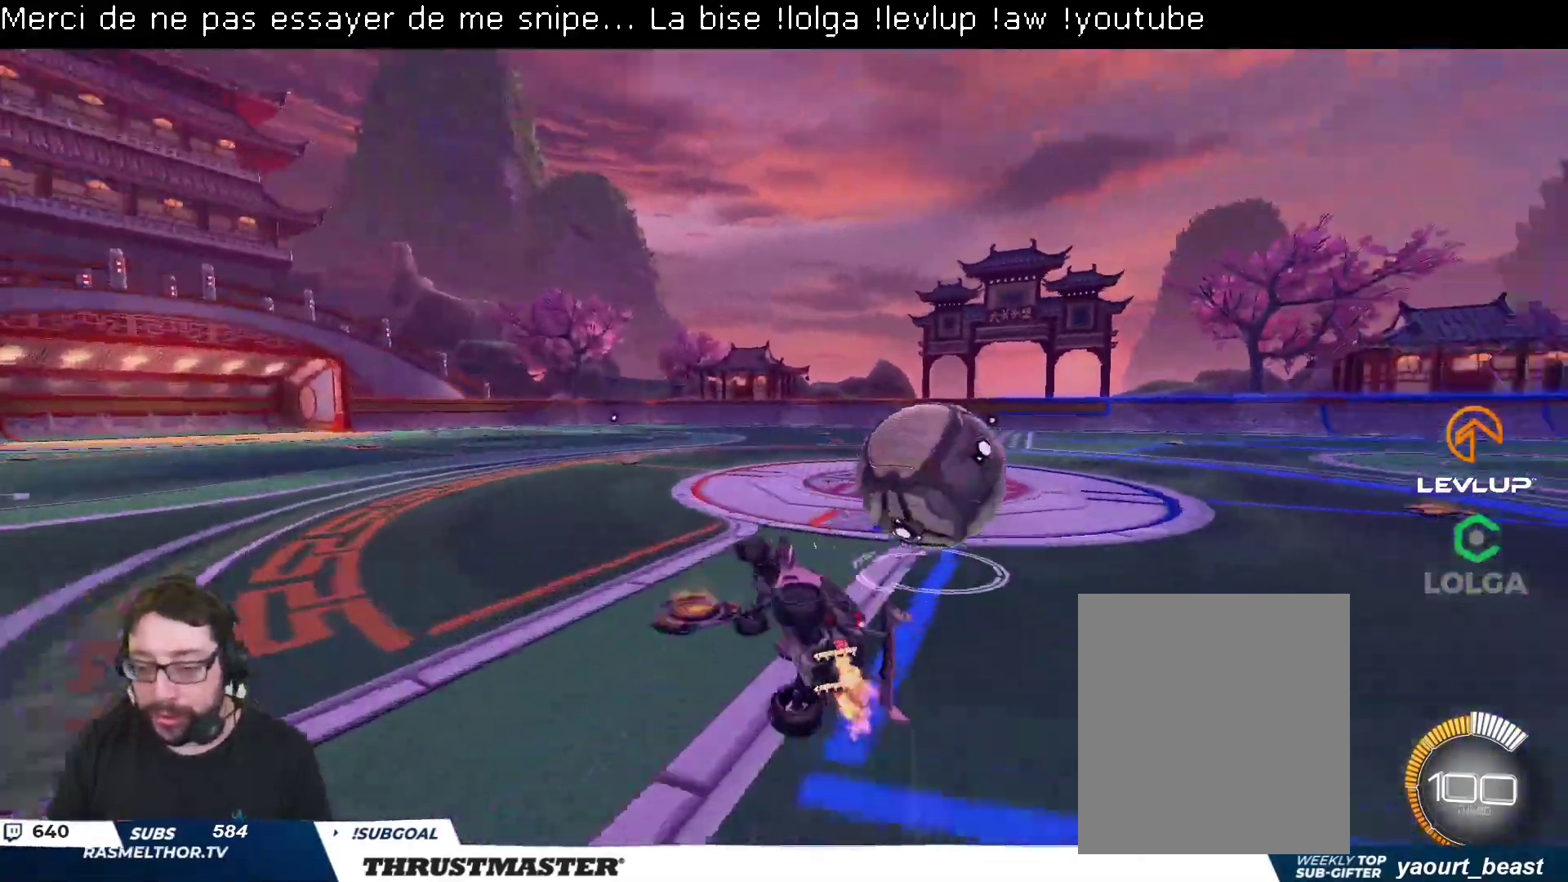
{"buttons": ["B", "R2"], "left_stick": "center", "right_stick": "center", "events": [[33, "Y", "up"], [50, "left_stick", "right"], [200, "left_stick", "center"], [367, "left_stick", "up-right"], [417, "B", "down"], [500, "left_stick", "center"]]}
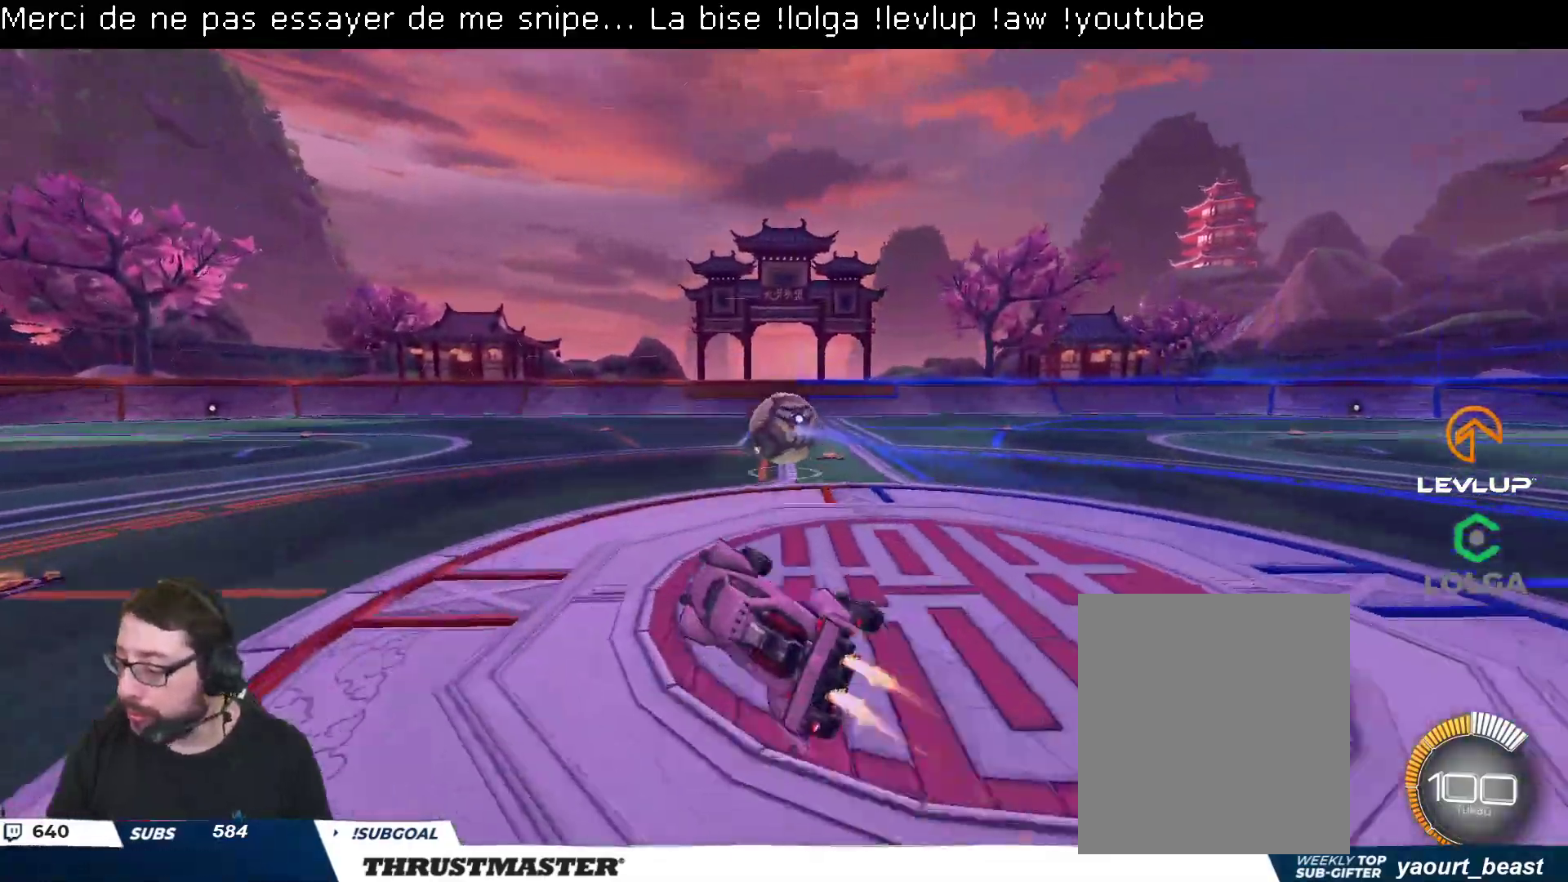
{"buttons": ["A", "B", "R2"], "left_stick": "left", "right_stick": "center", "events": [[17, "B", "up"], [200, "left_stick", "right"], [433, "left_stick", "left"], [467, "A", "down"], [467, "B", "down"]]}
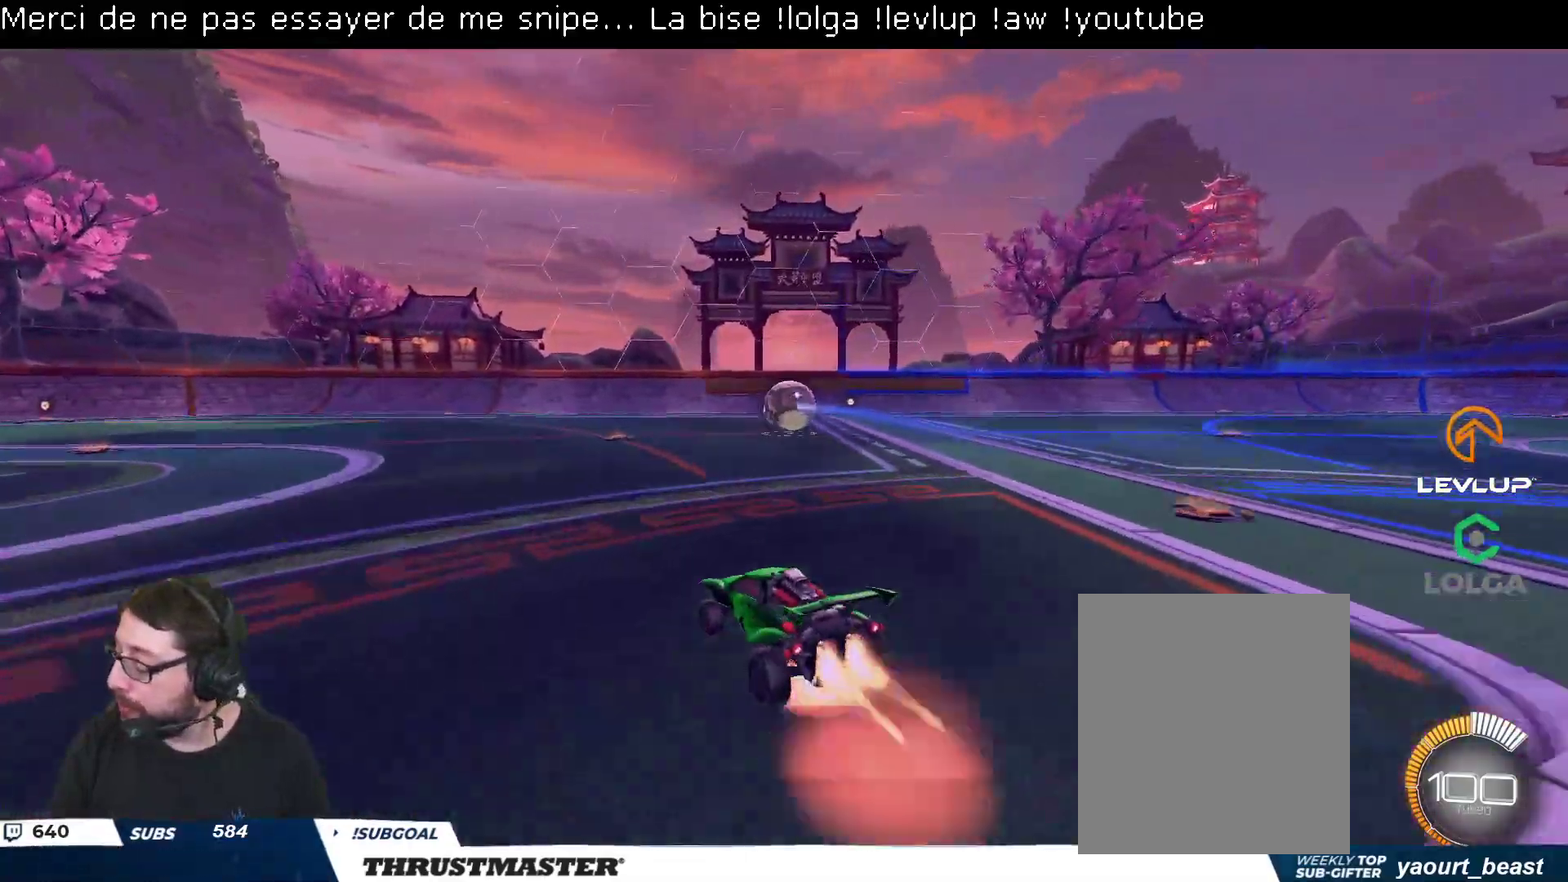
{"buttons": ["R2"], "left_stick": "up-right", "right_stick": "center", "events": [[50, "A", "up"], [50, "left_stick", "up-right"], [67, "L2", "down"], [100, "A", "down"], [217, "A", "up"], [217, "L2", "up"], [300, "Y", "down"], [333, "Y", "up"], [367, "B", "up"]]}
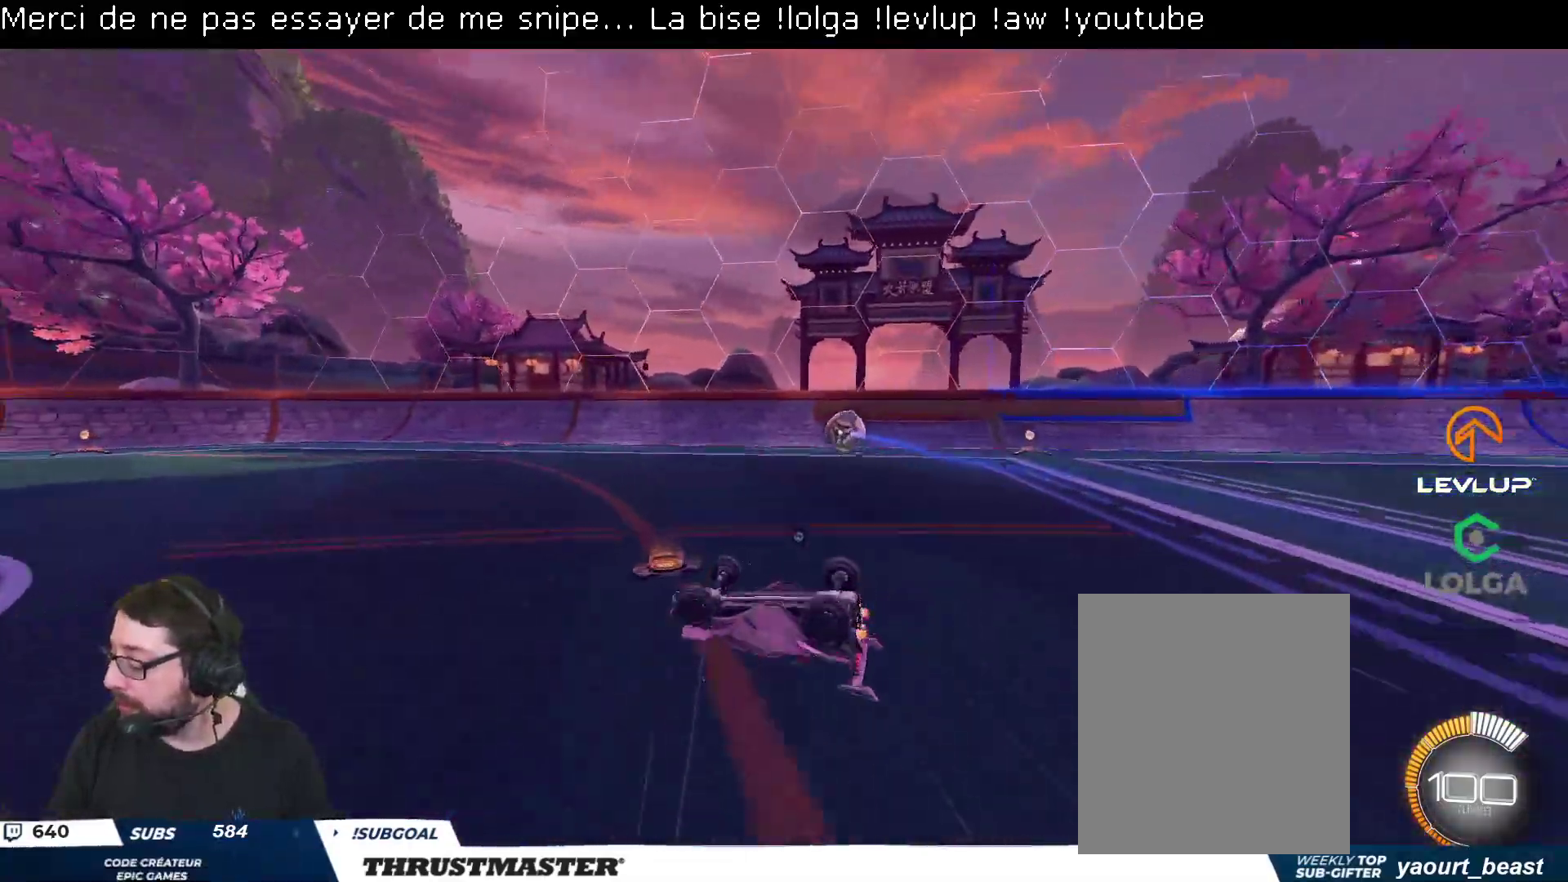
{"buttons": ["R2"], "left_stick": "right", "right_stick": "center", "events": [[333, "left_stick", "center"], [350, "B", "down"], [350, "Y", "down"], [467, "B", "up"], [467, "left_stick", "right"], [483, "Y", "up"]]}
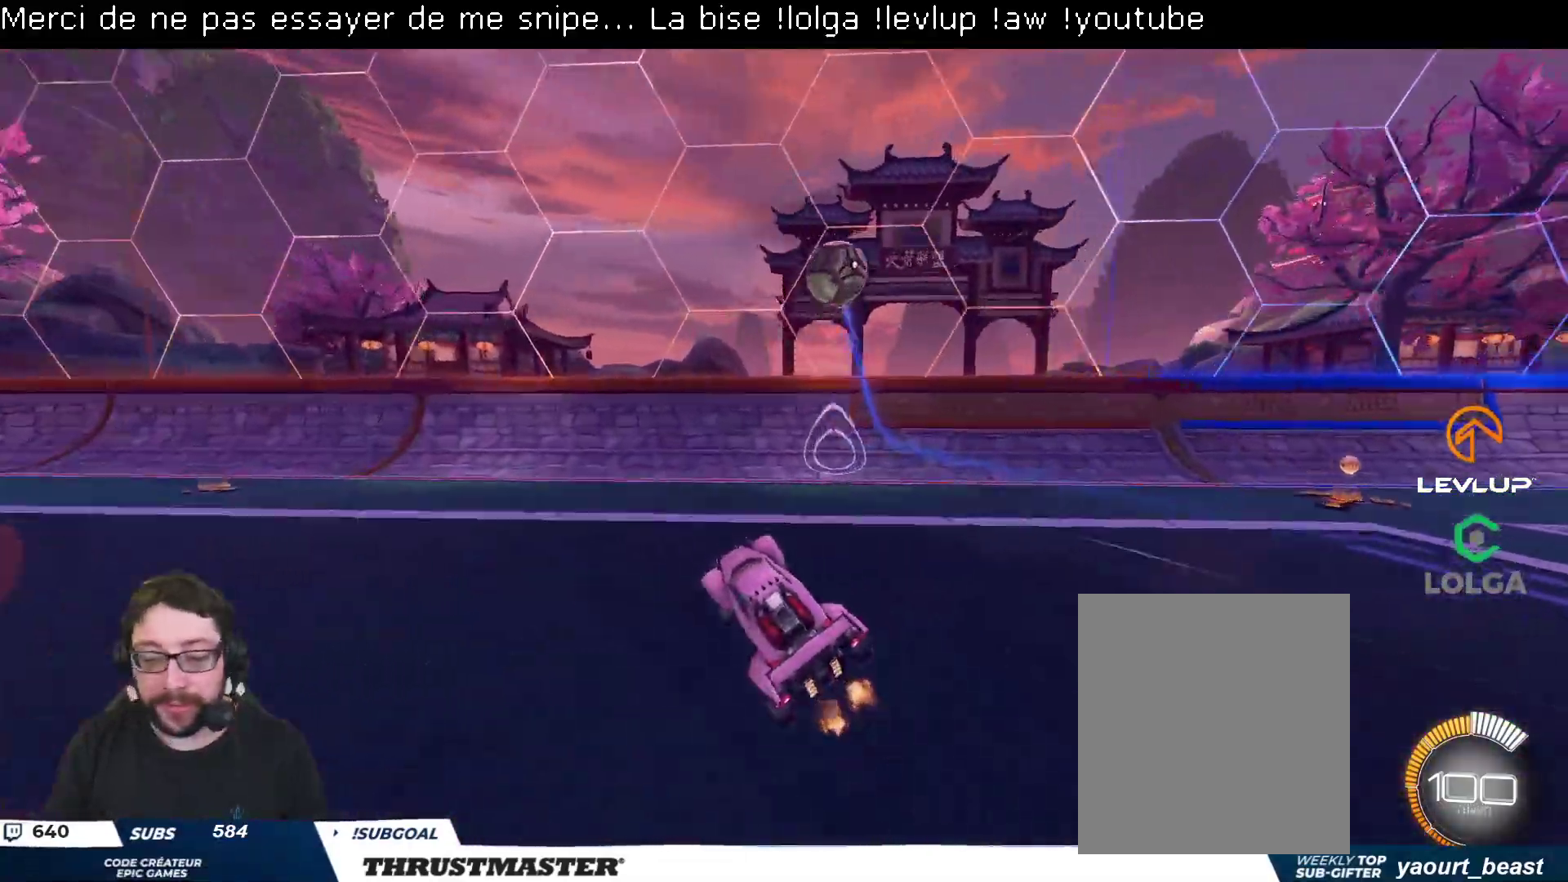
{"buttons": [], "left_stick": "down-left", "right_stick": "center", "events": [[67, "left_stick", "center"], [333, "left_stick", "down-left"], [417, "R2", "up"]]}
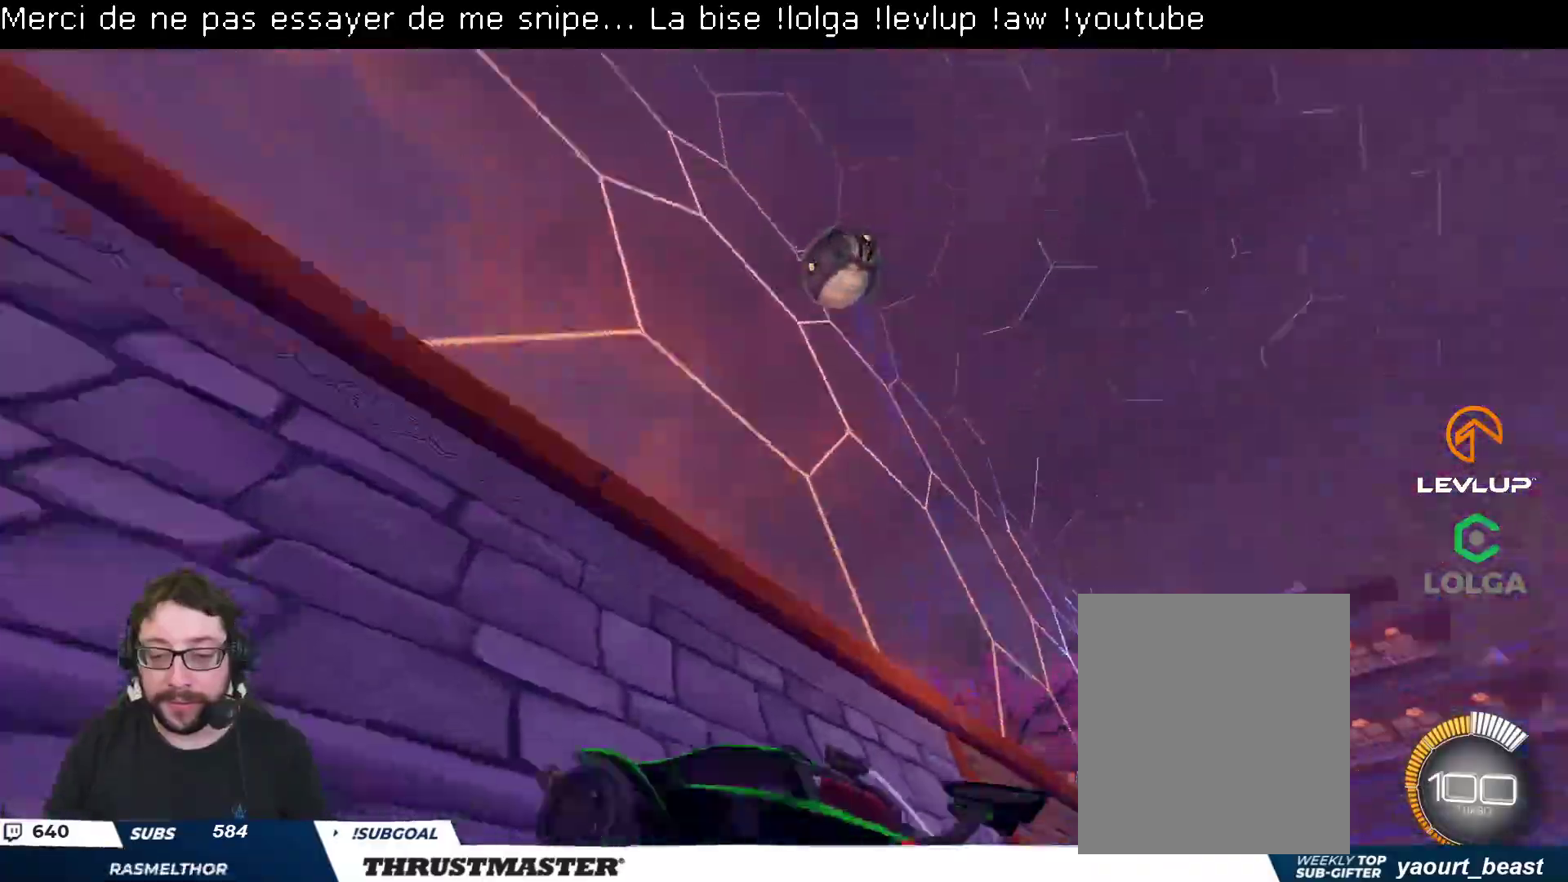
{"buttons": [], "left_stick": "center", "right_stick": "center", "events": [[117, "R2", "down"], [117, "left_stick", "up-right"], [367, "R2", "up"], [383, "left_stick", "center"]]}
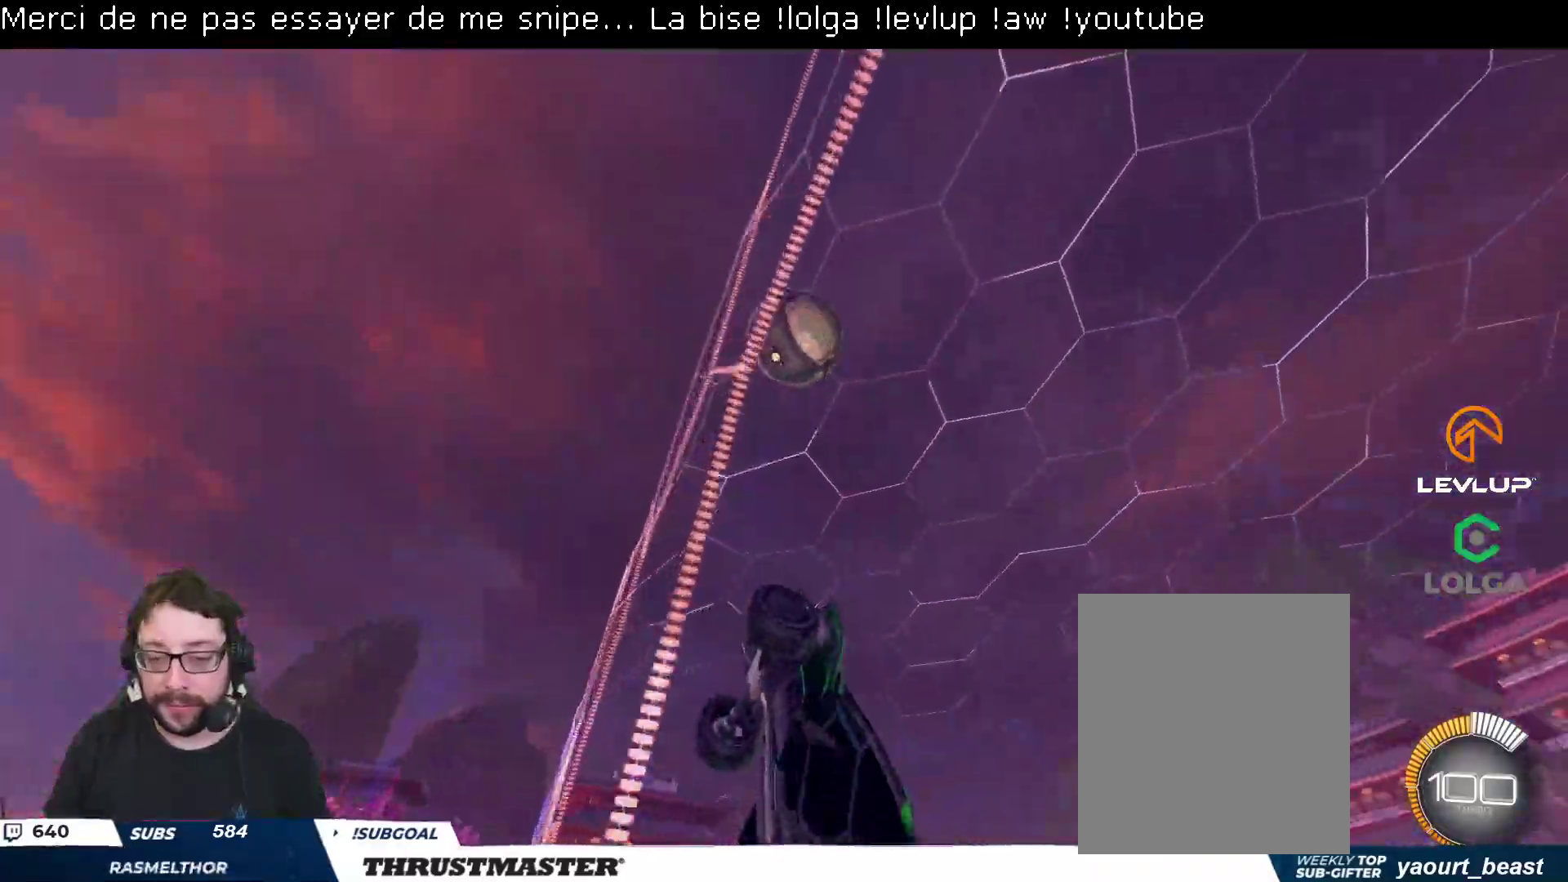
{"buttons": ["R2"], "left_stick": "left", "right_stick": "center", "events": [[50, "R2", "down"], [83, "left_stick", "left"], [200, "left_stick", "center"], [233, "R2", "up"], [283, "left_stick", "left"], [433, "R2", "down"]]}
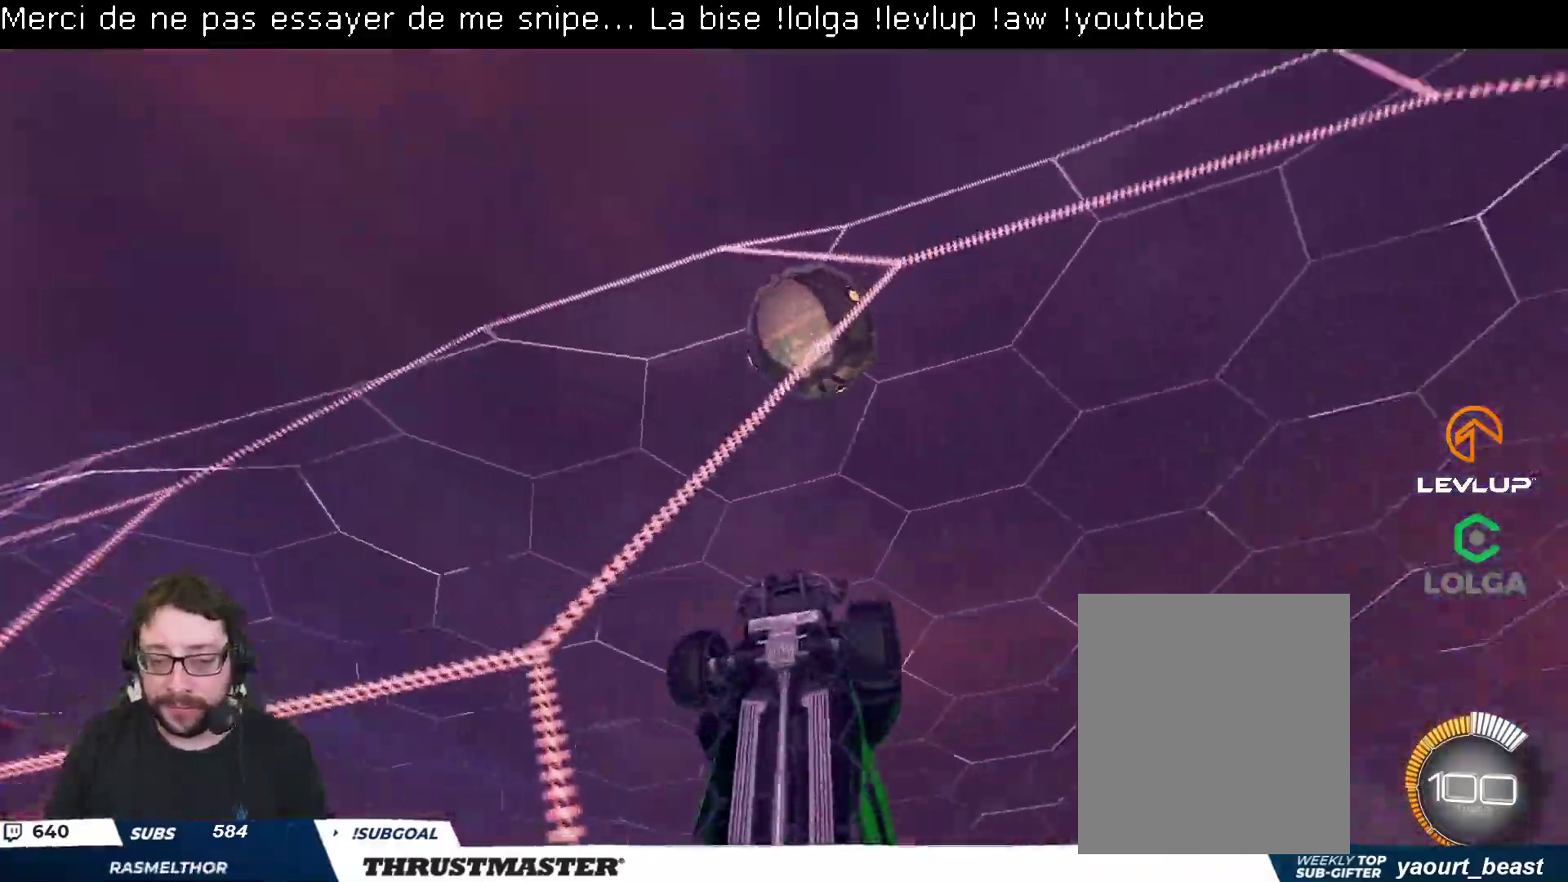
{"buttons": ["R2"], "left_stick": "left", "right_stick": "center", "events": [[283, "left_stick", "center"], [400, "left_stick", "left"]]}
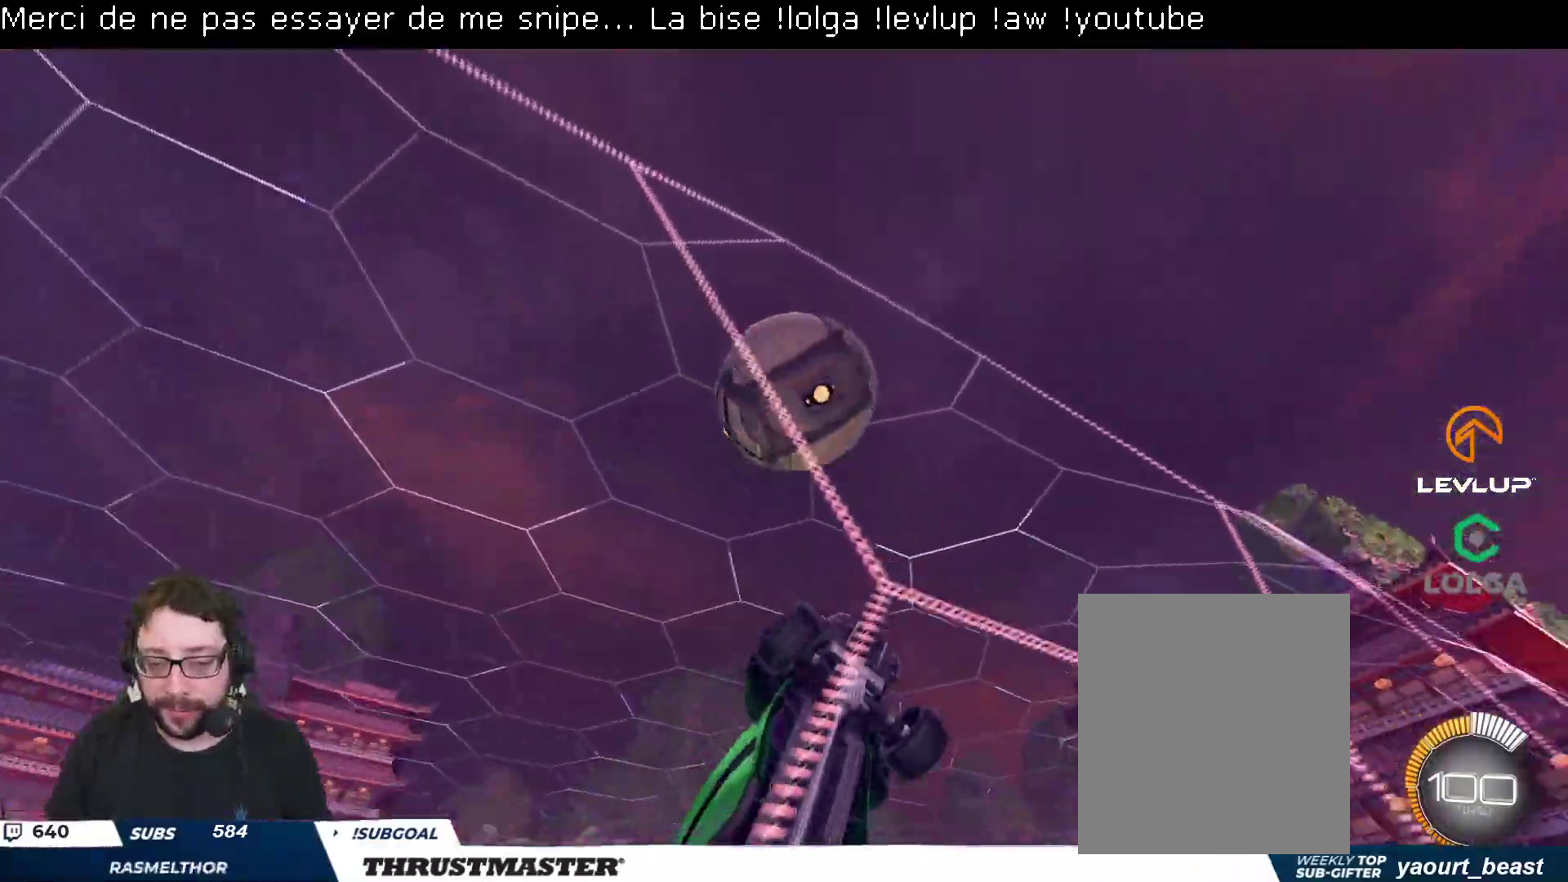
{"buttons": ["A", "B", "L2", "R2"], "left_stick": "right", "right_stick": "center", "events": [[33, "A", "down"], [117, "A", "up"], [183, "left_stick", "right"], [200, "L2", "down"], [300, "B", "down"], [500, "A", "down"]]}
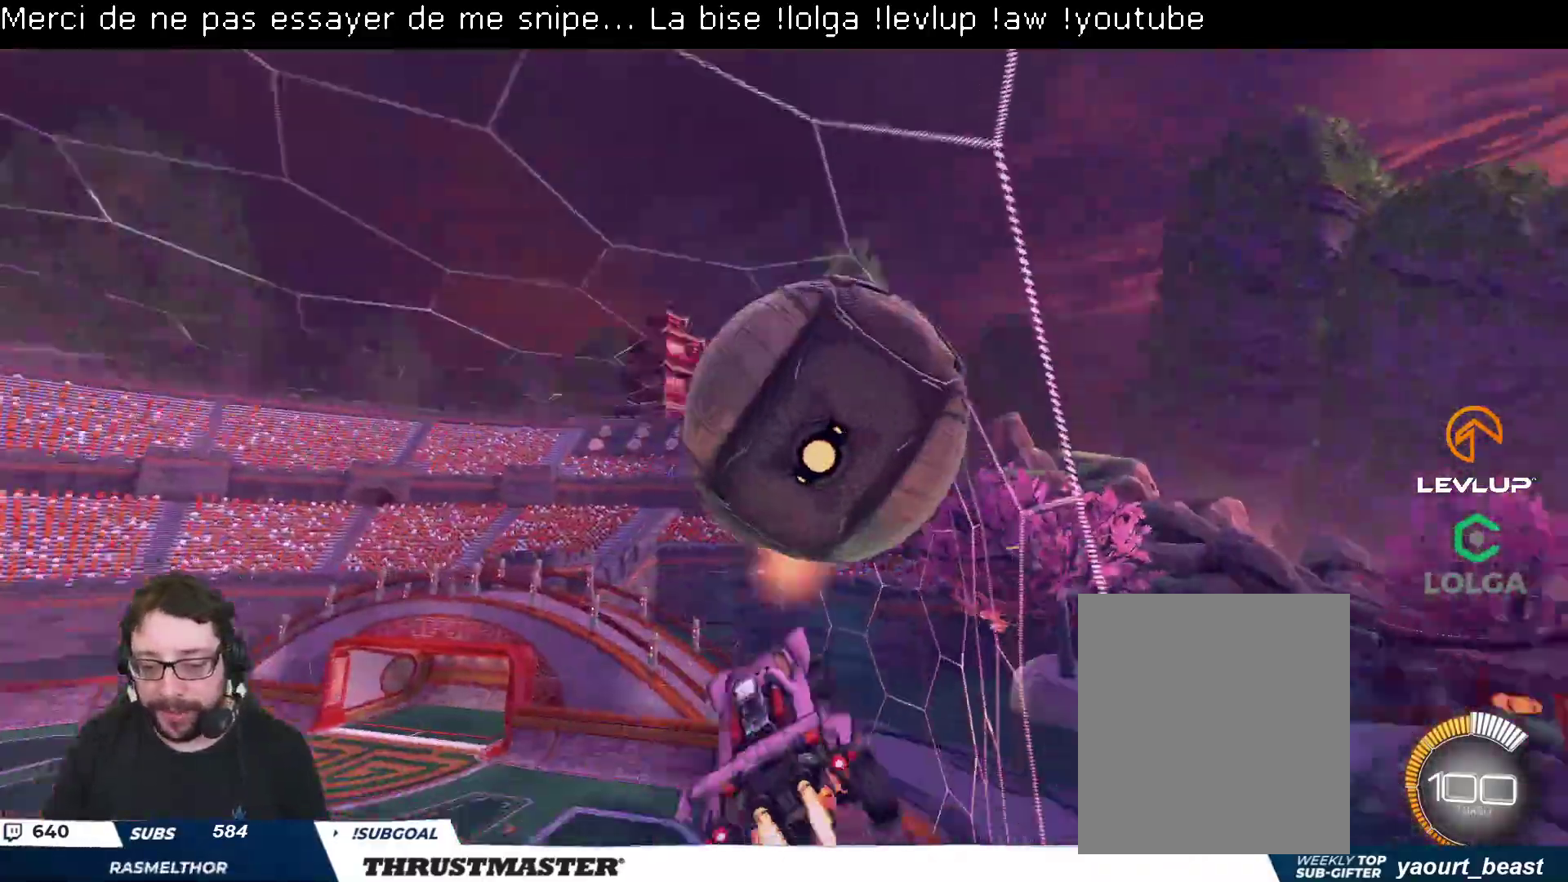
{"buttons": [], "left_stick": "right", "right_stick": "center", "events": [[50, "A", "up"], [83, "B", "up"], [117, "left_stick", "down-right"], [317, "left_stick", "right"], [333, "R2", "up"], [433, "L2", "up"]]}
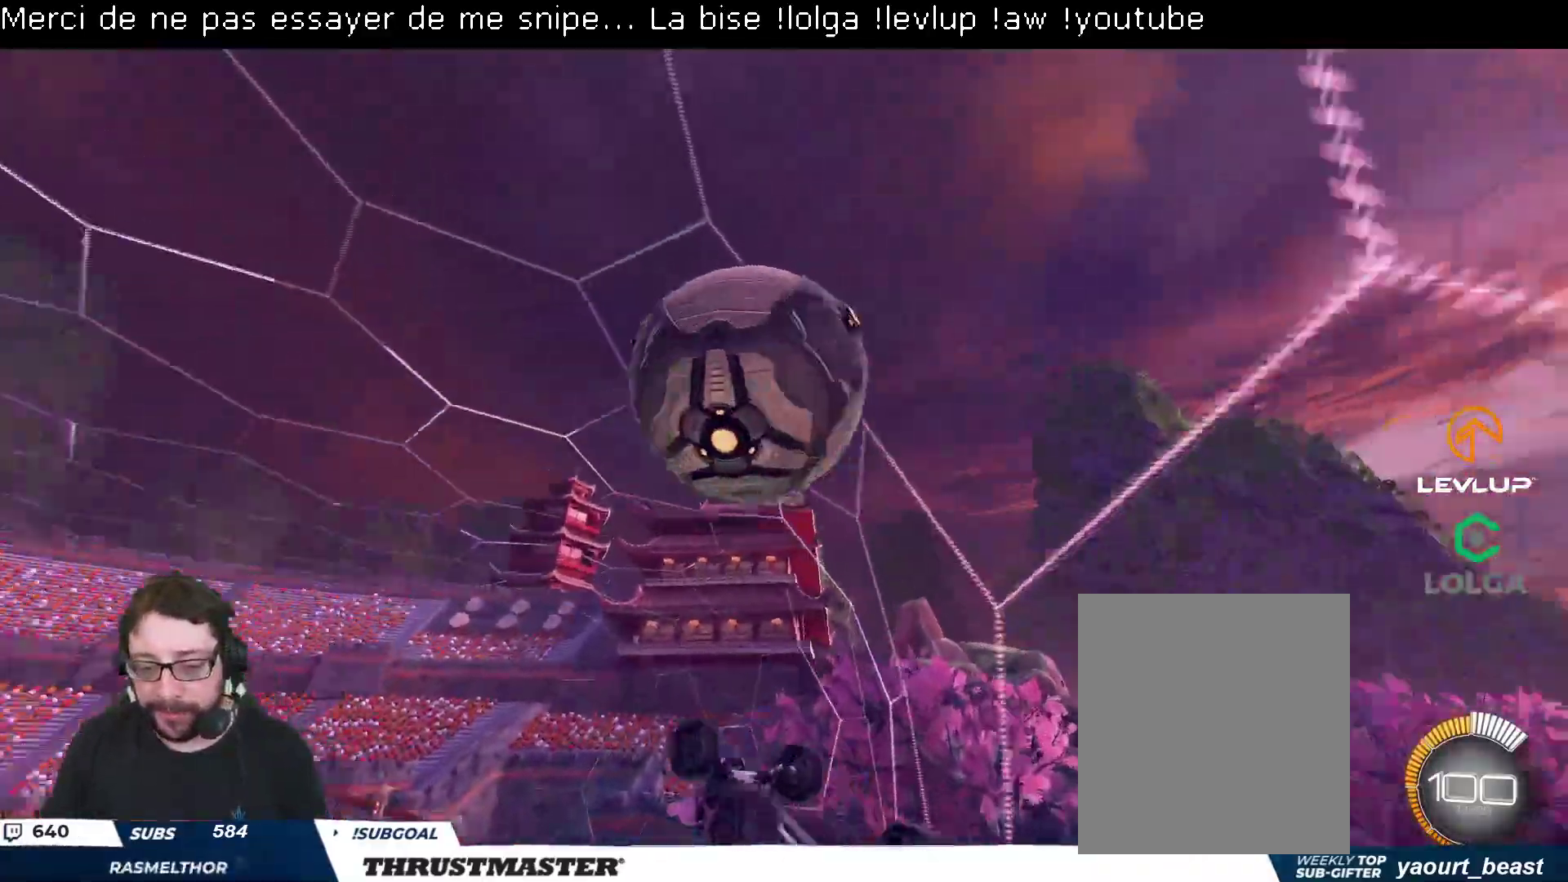
{"buttons": ["R2"], "left_stick": "left", "right_stick": "center", "events": [[167, "left_stick", "down-left"], [367, "left_stick", "left"], [500, "R2", "down"]]}
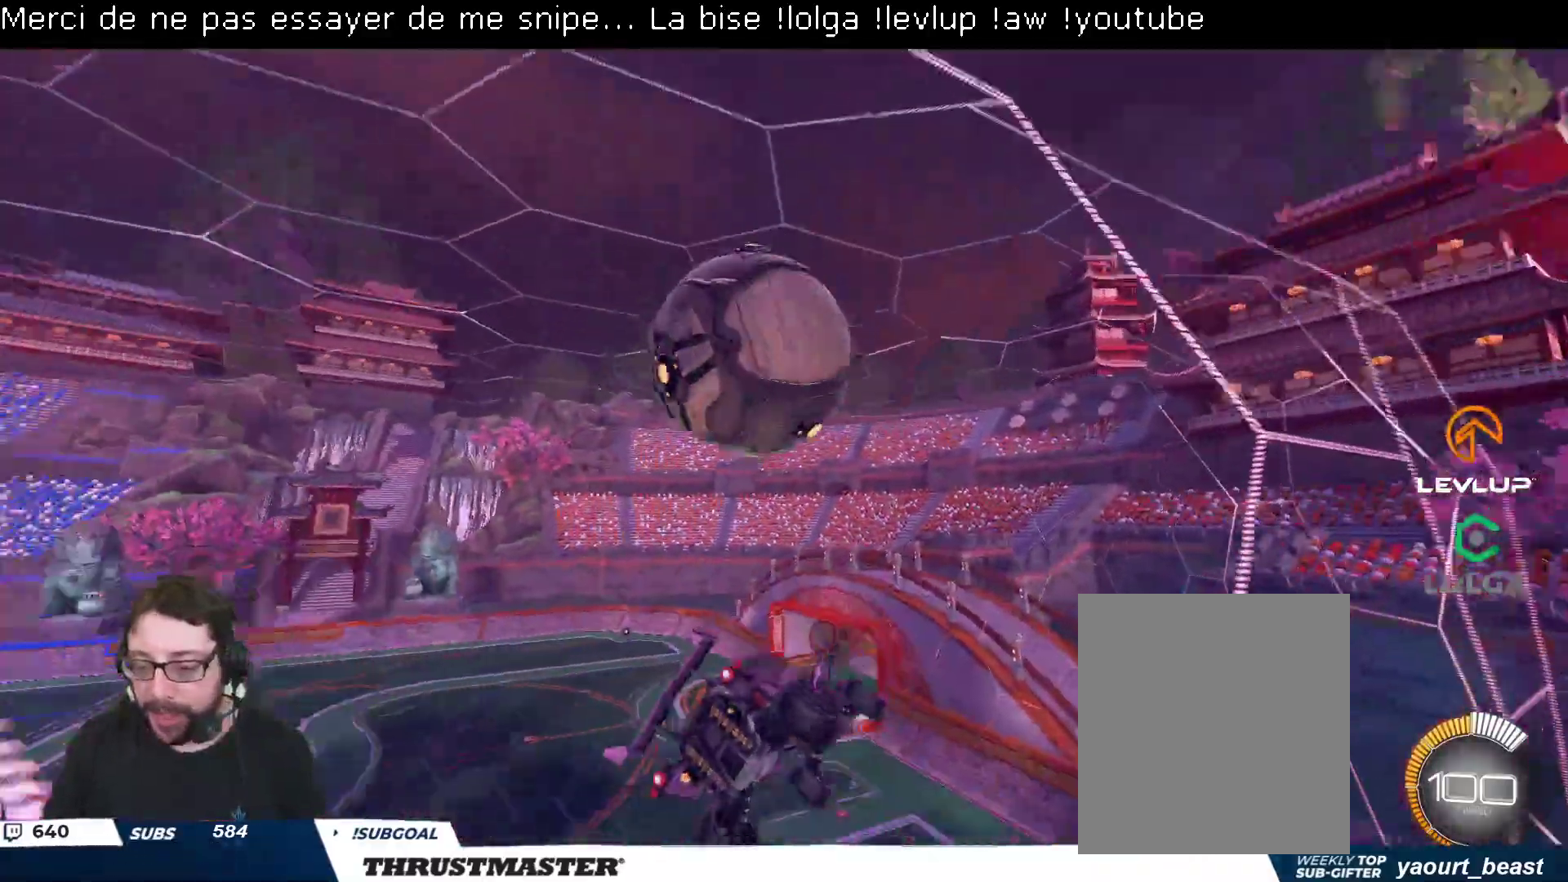
{"buttons": [], "left_stick": "center", "right_stick": "center", "events": [[50, "left_stick", "center"], [300, "R2", "up"]]}
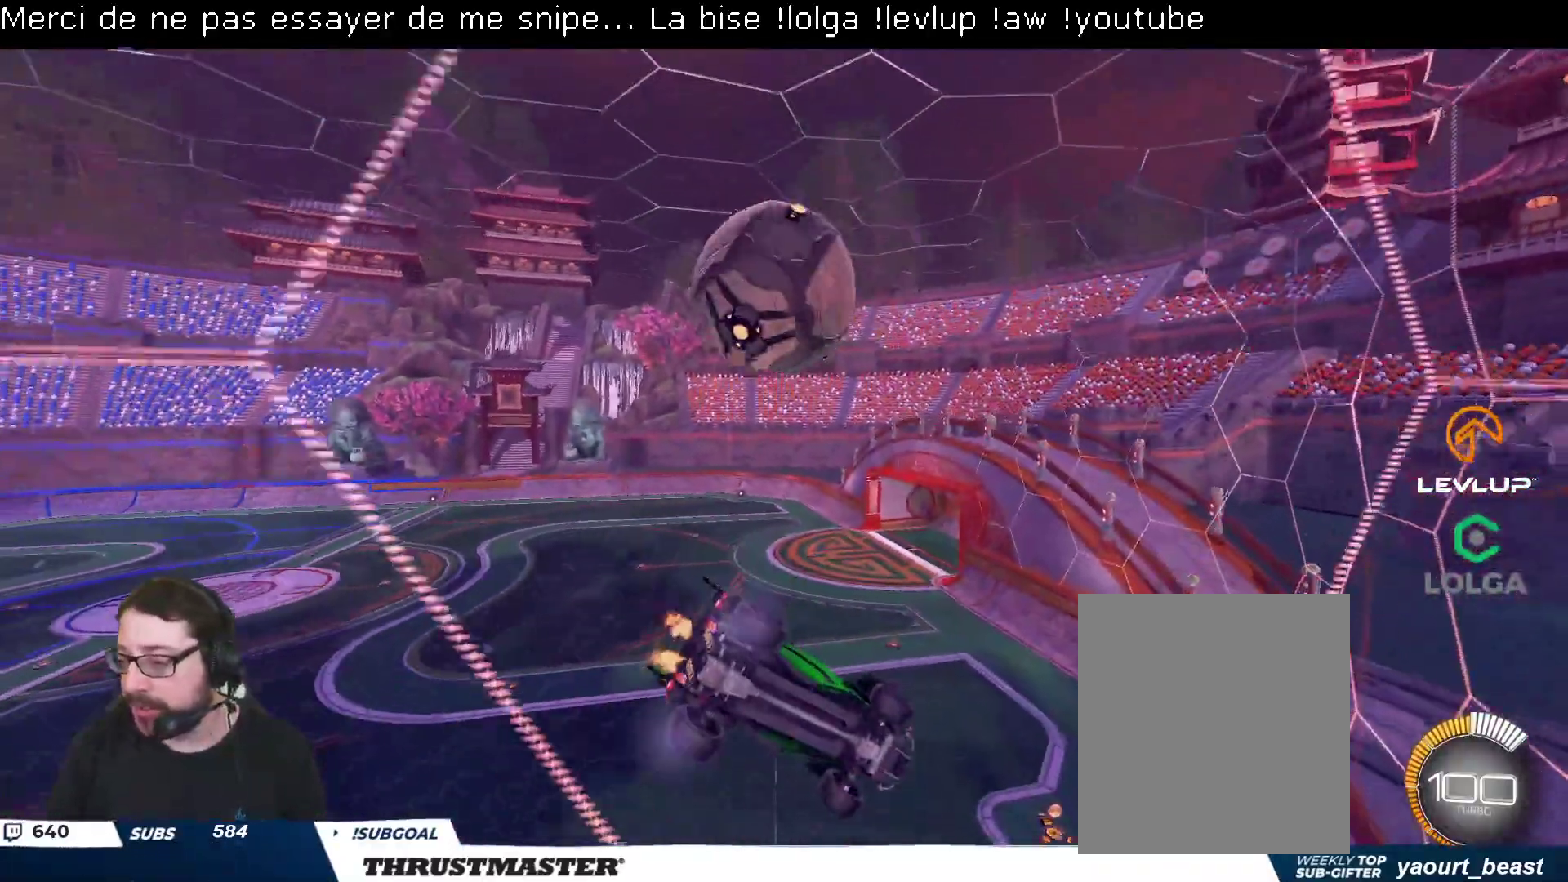
{"buttons": [], "left_stick": "center", "right_stick": "center", "events": [[17, "R2", "down"], [233, "R2", "up"]]}
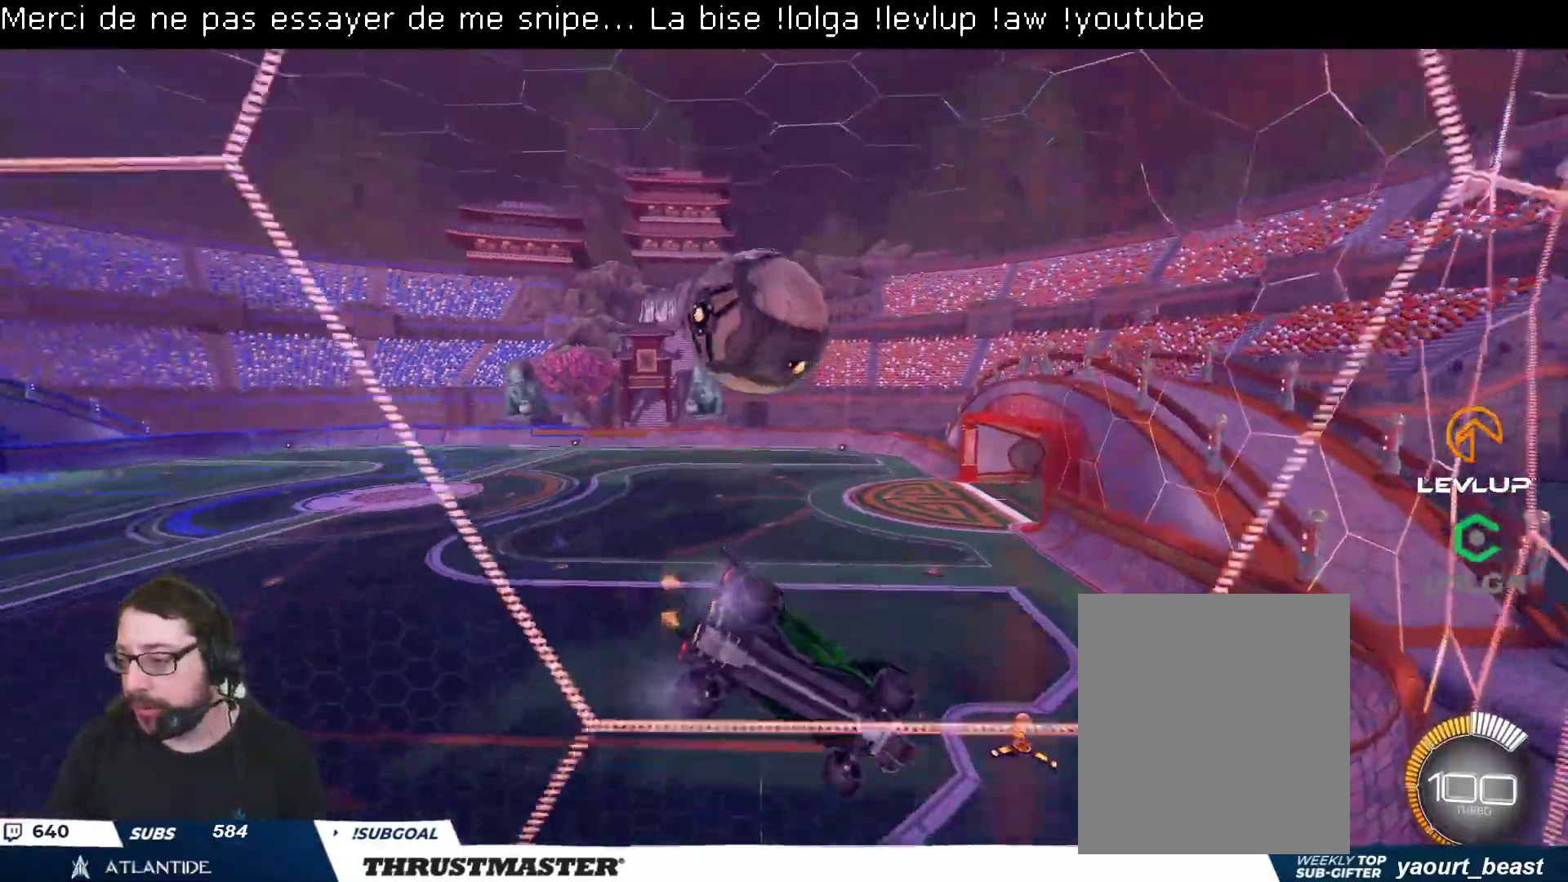
{"buttons": [], "left_stick": "center", "right_stick": "center", "events": [[167, "left_stick", "down"], [333, "left_stick", "center"]]}
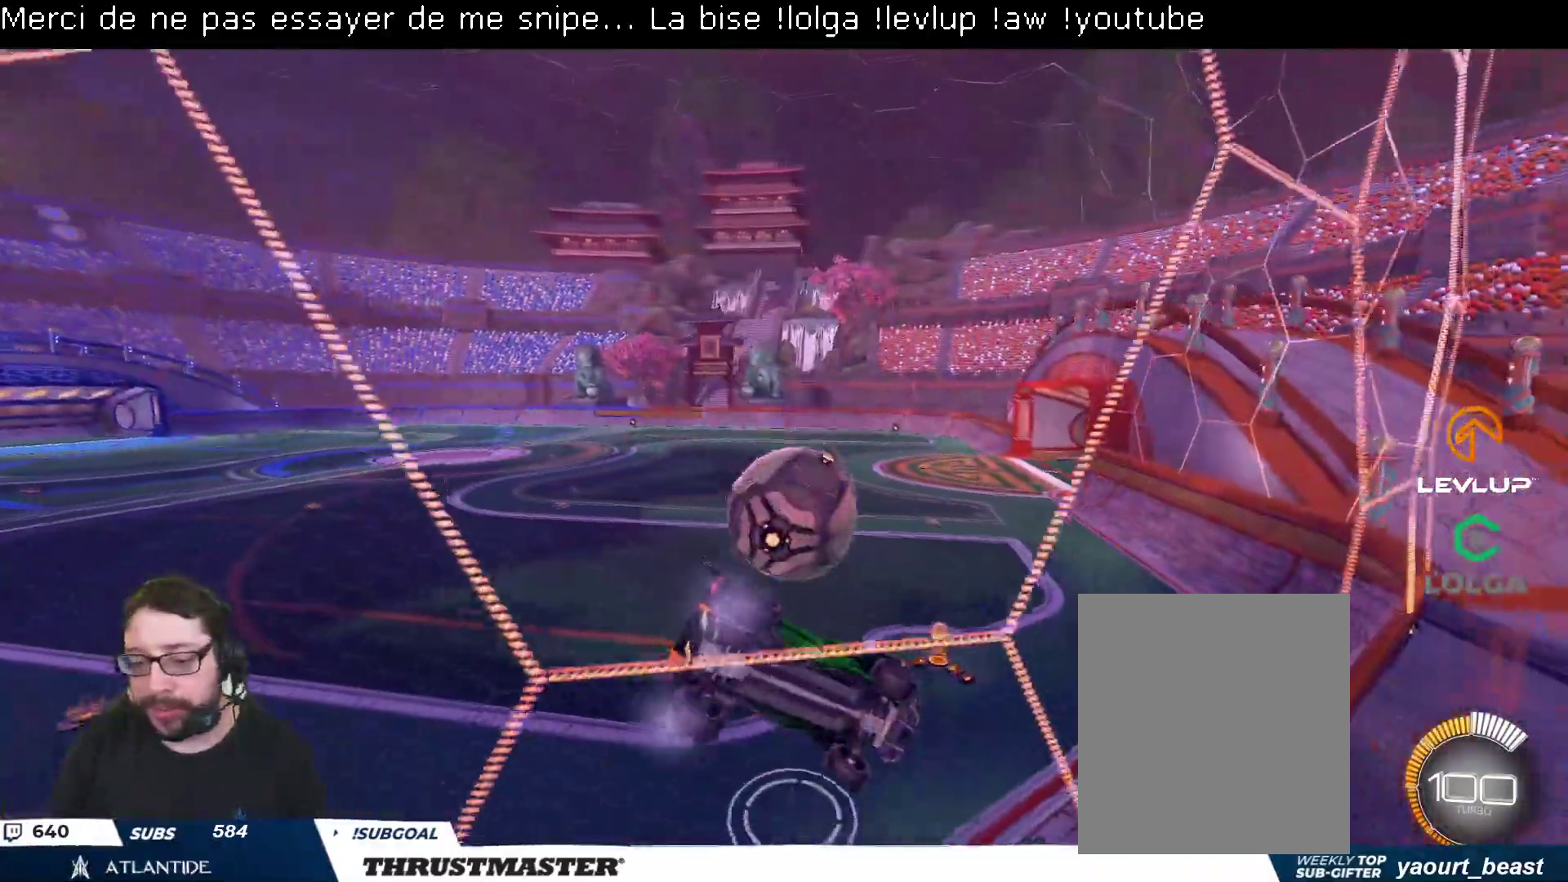
{"buttons": ["R2"], "left_stick": "right", "right_stick": "center", "events": [[33, "left_stick", "right"], [117, "R2", "down"], [200, "left_stick", "down-right"], [383, "left_stick", "right"]]}
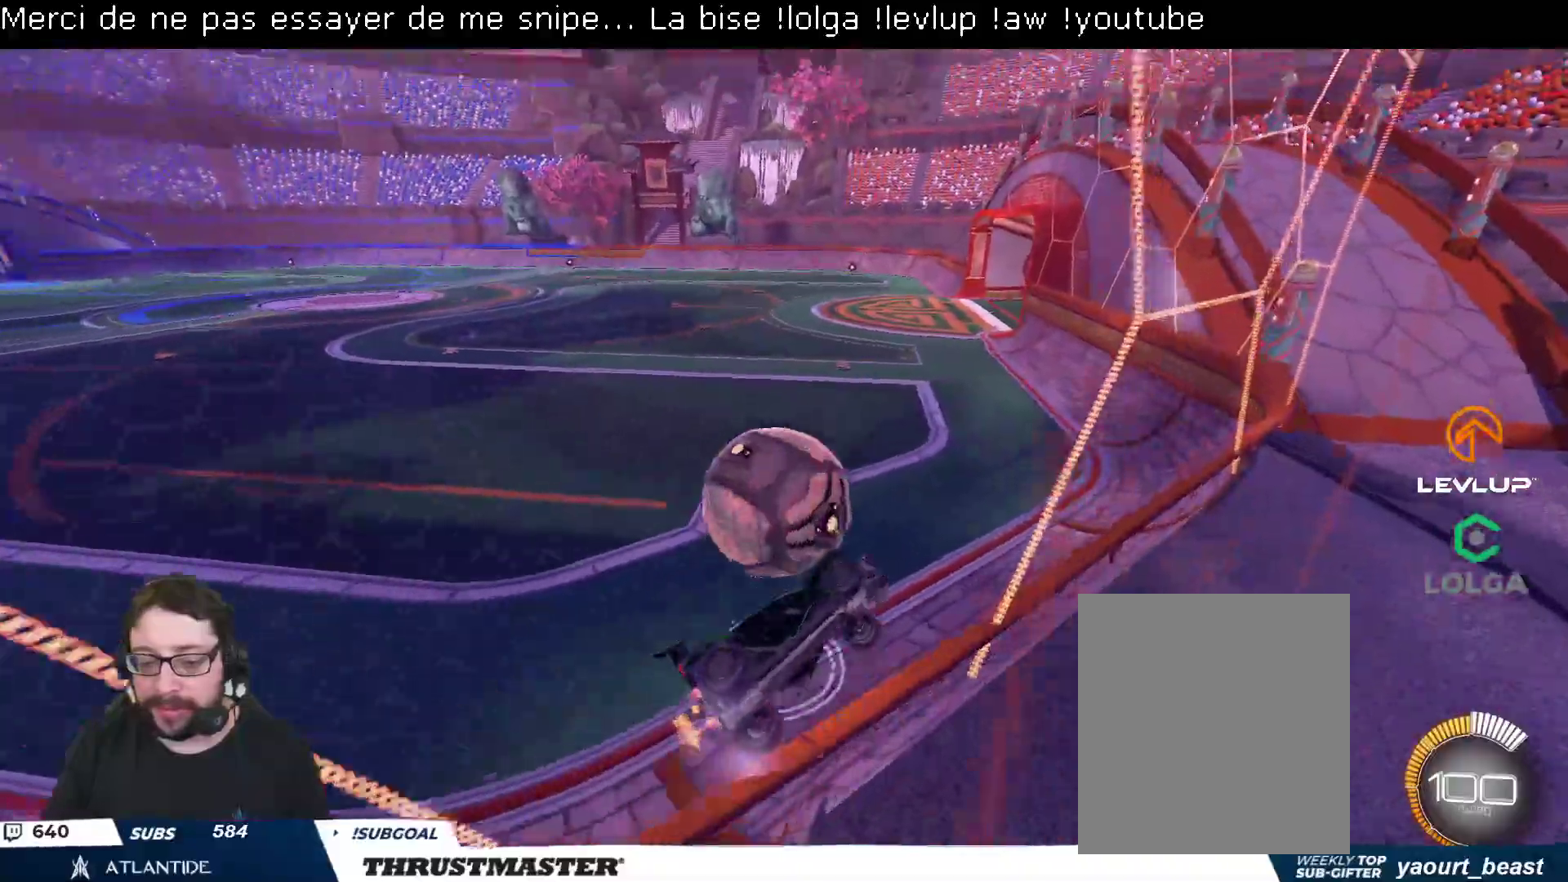
{"buttons": ["R2"], "left_stick": "up-left", "right_stick": "center", "events": [[233, "left_stick", "up-left"]]}
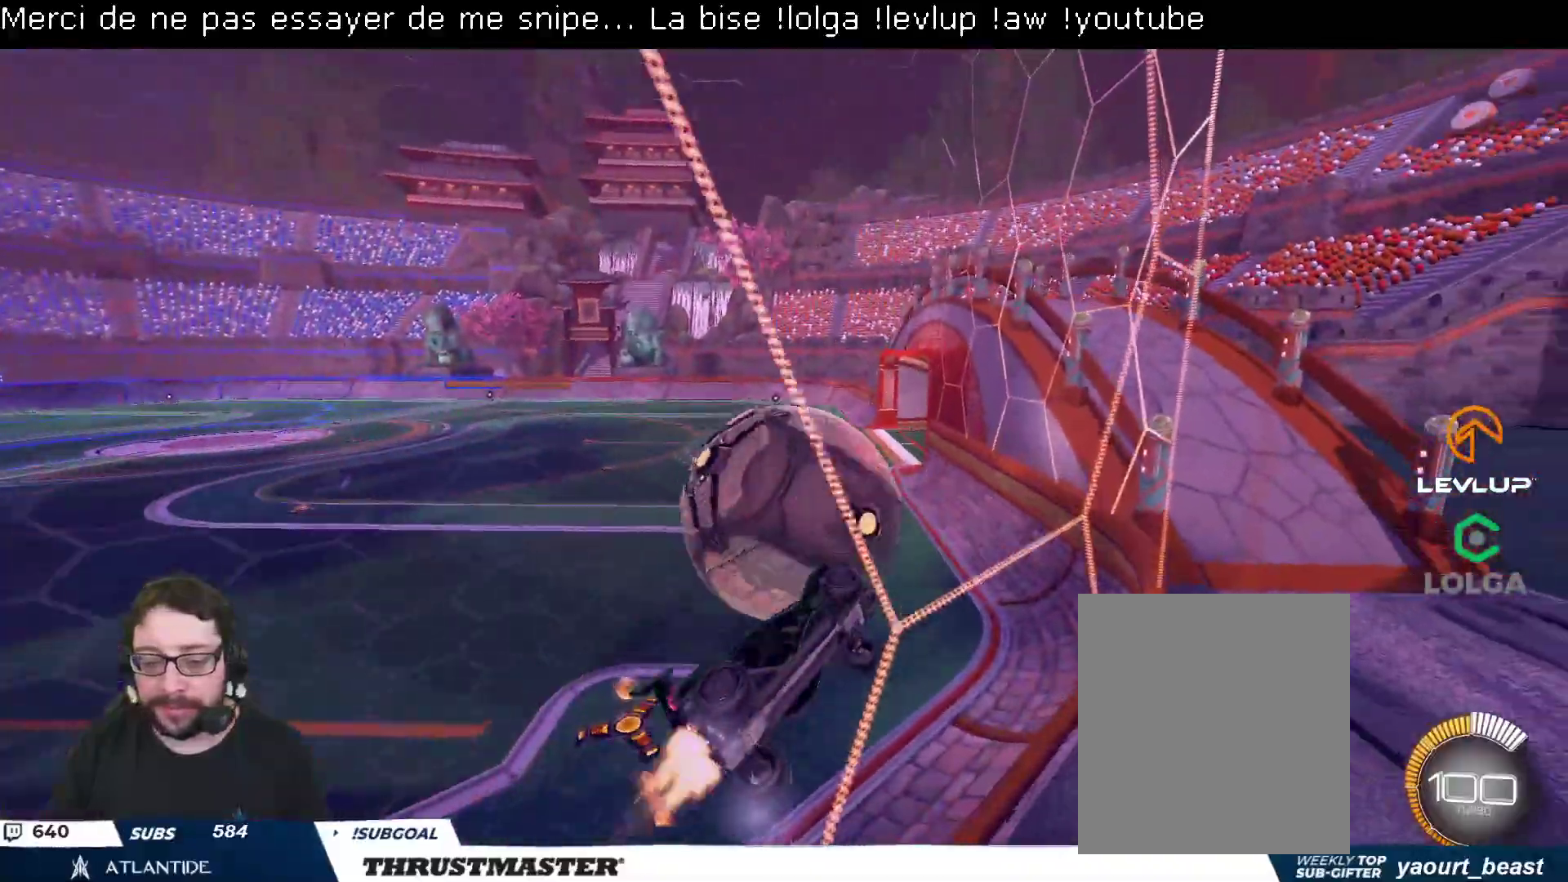
{"buttons": ["L2", "R2"], "left_stick": "right", "right_stick": "center", "events": [[17, "B", "down"], [33, "A", "down"], [67, "left_stick", "down-left"], [150, "L2", "down"], [150, "left_stick", "down-right"], [183, "A", "up"], [217, "B", "up"], [383, "B", "down"], [467, "B", "up"], [483, "left_stick", "right"]]}
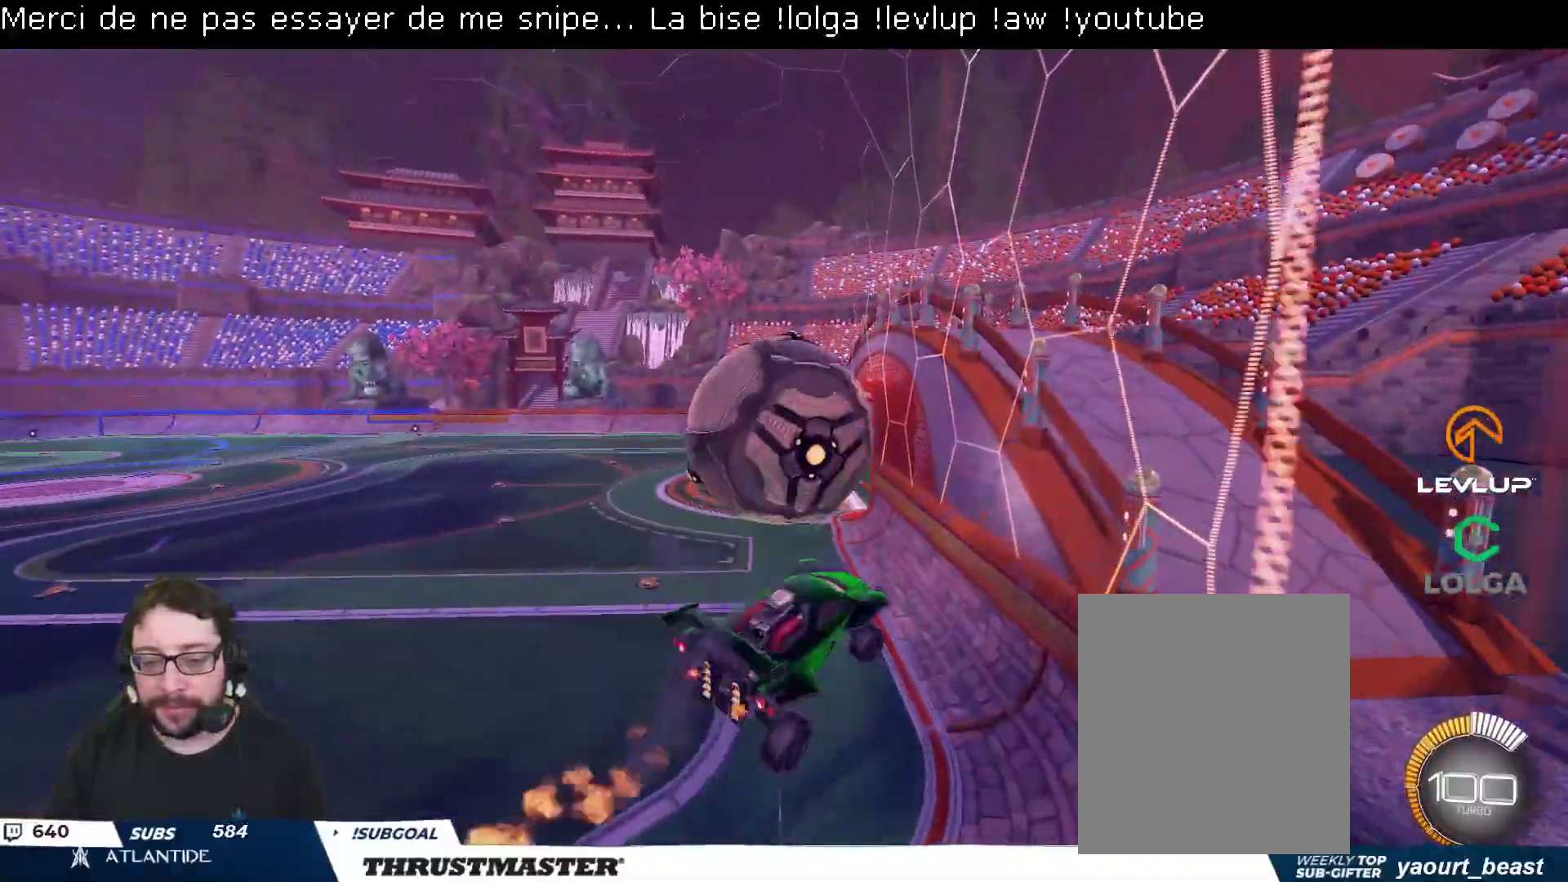
{"buttons": ["Y", "L2", "R2"], "left_stick": "up-right", "right_stick": "center", "events": [[17, "left_stick", "down-right"], [33, "L2", "up"], [33, "left_stick", "up"], [150, "left_stick", "up-left"], [167, "B", "down"], [233, "B", "up"], [267, "left_stick", "up-right"], [350, "L2", "down"], [400, "Y", "down"]]}
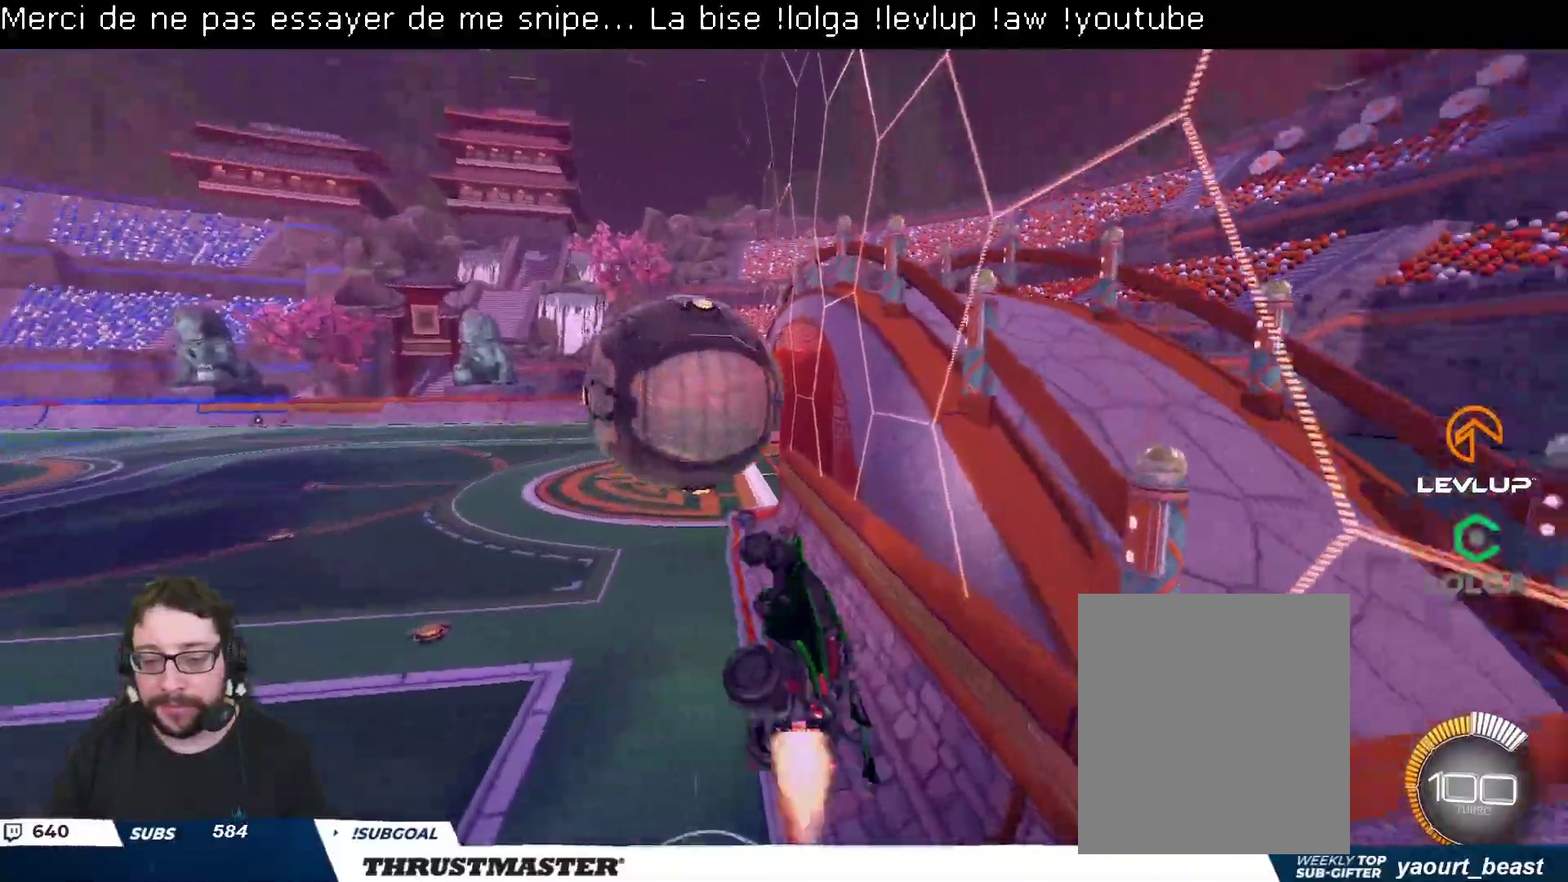
{"buttons": ["B", "Y", "L2", "R2"], "left_stick": "down-right", "right_stick": "center", "events": [[17, "B", "down"], [50, "Y", "up"], [117, "left_stick", "down-right"], [433, "Y", "down"]]}
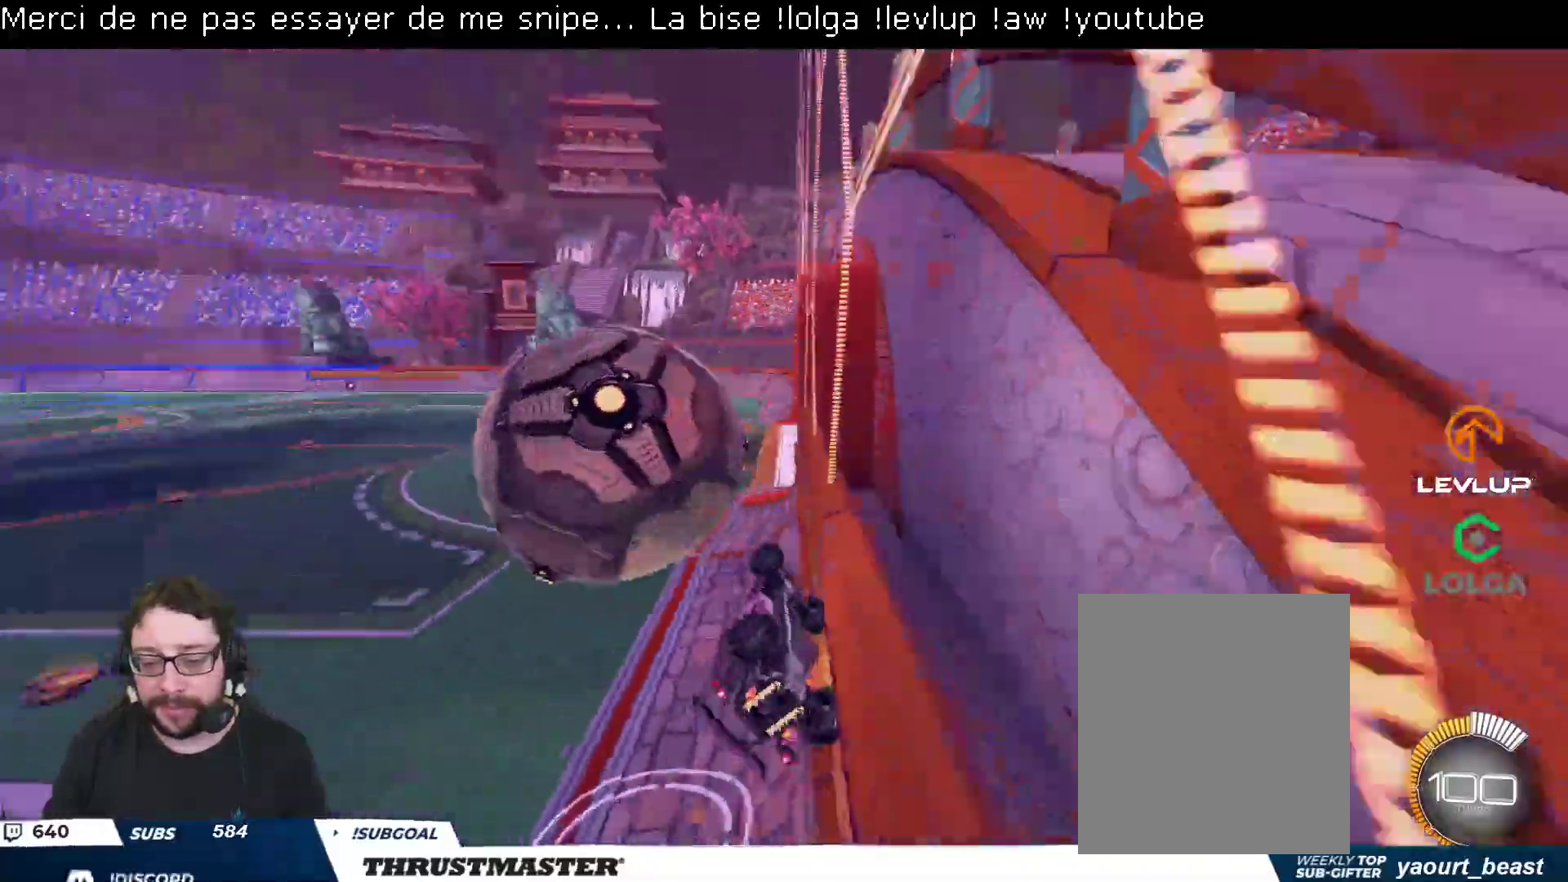
{"buttons": ["B", "R2"], "left_stick": "right", "right_stick": "center", "events": [[17, "B", "up"], [50, "Y", "up"], [133, "L2", "up"], [183, "left_stick", "up-left"], [217, "R2", "up"], [383, "left_stick", "right"], [417, "R2", "down"], [450, "B", "down"]]}
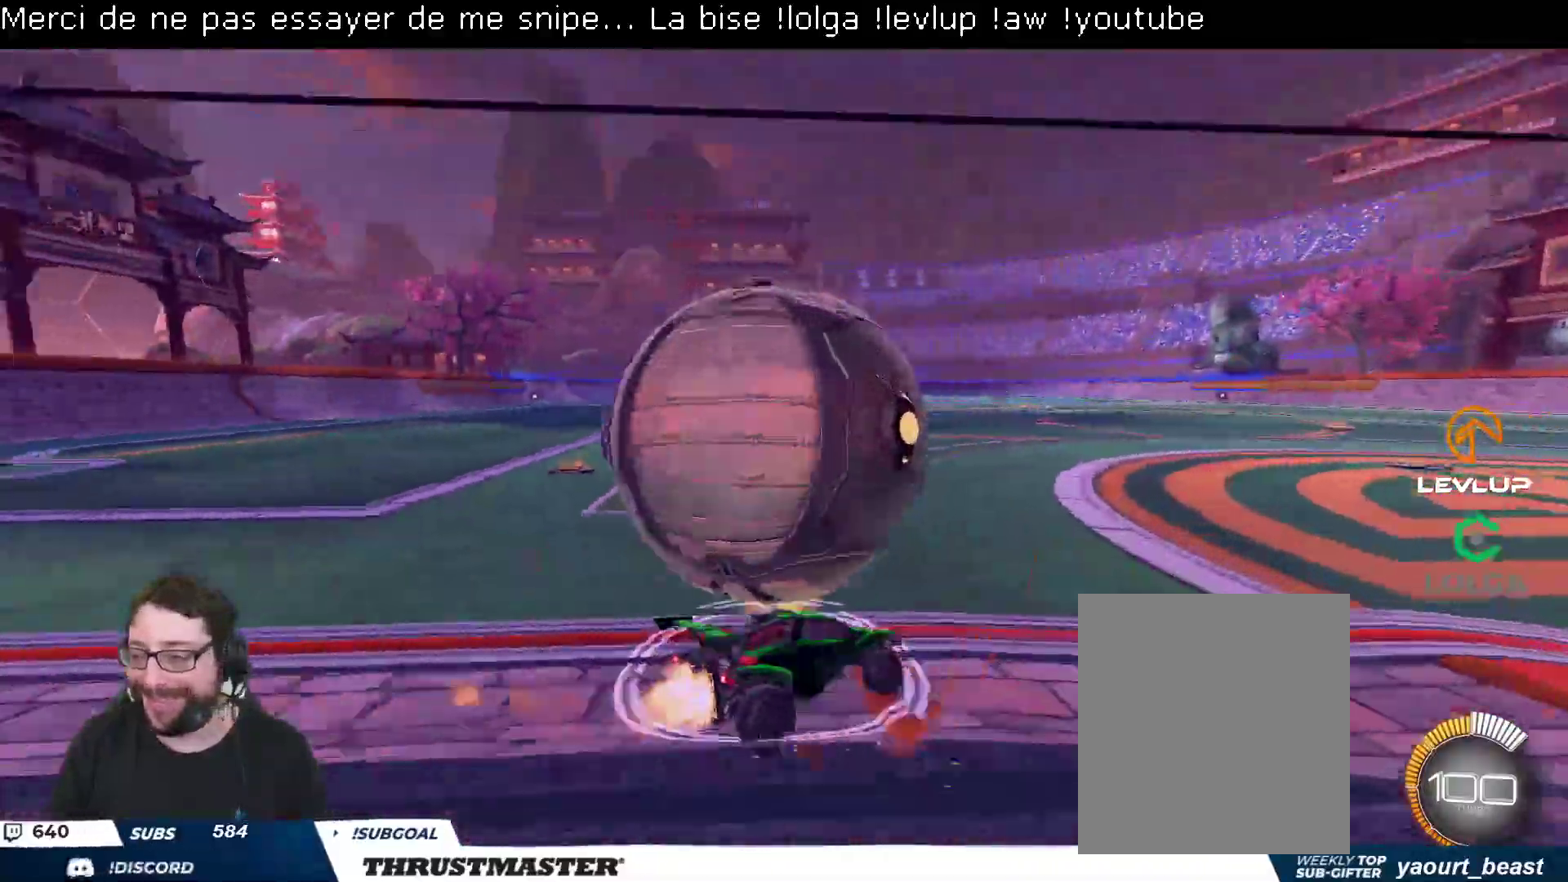
{"buttons": [], "left_stick": "down", "right_stick": "center", "events": [[67, "B", "up"], [67, "left_stick", "down"], [117, "R2", "up"], [233, "left_stick", "left"], [317, "left_stick", "down-left"], [417, "left_stick", "down"]]}
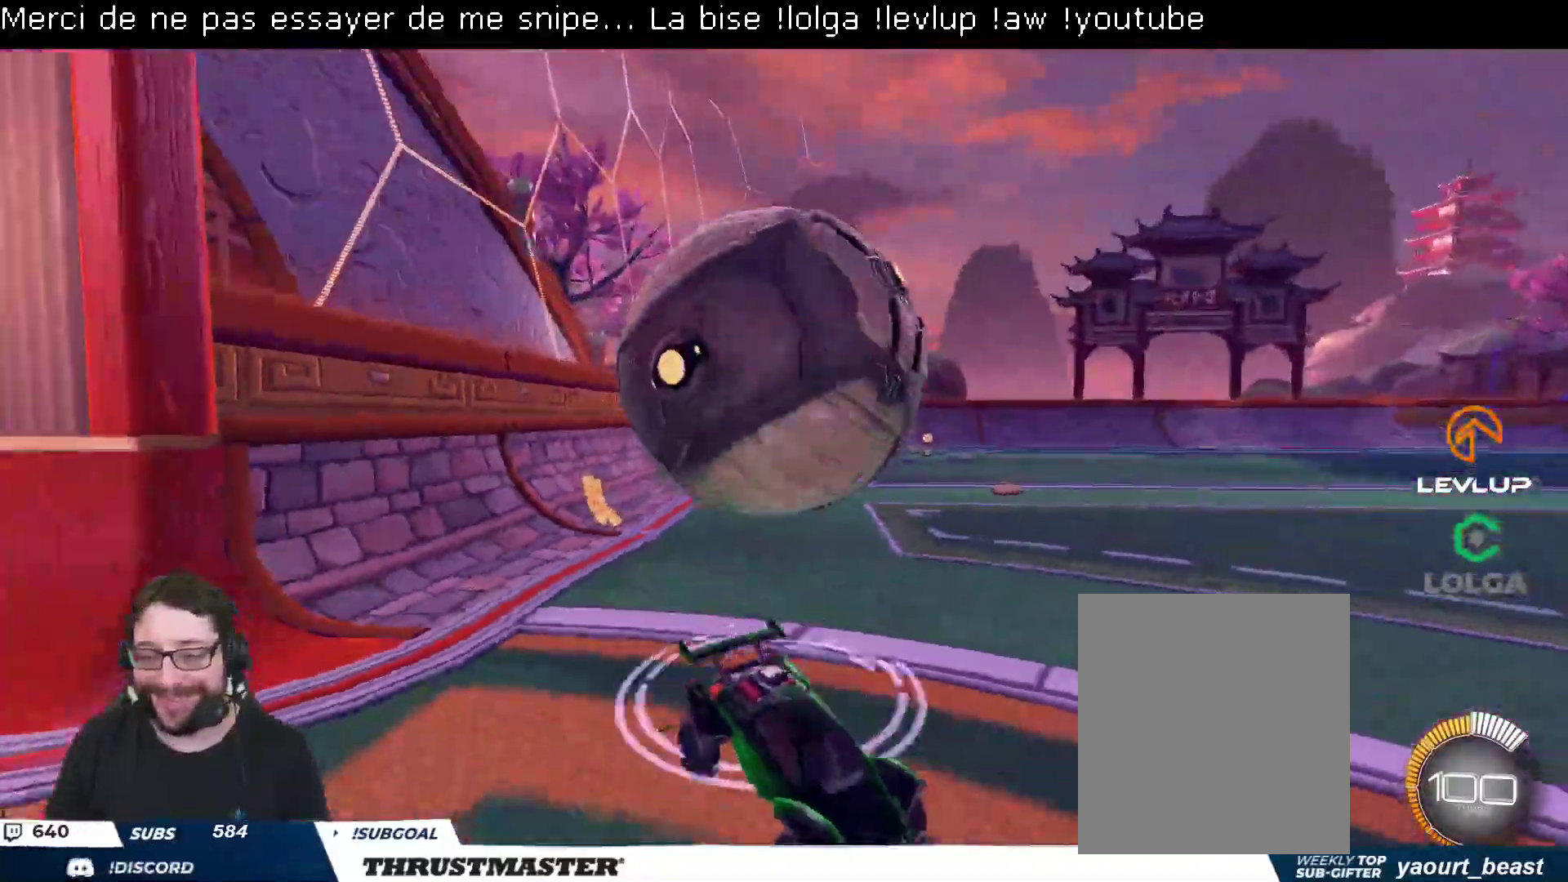
{"buttons": ["B", "R2"], "left_stick": "right", "right_stick": "center", "events": [[67, "left_stick", "right"], [133, "R2", "down"], [250, "B", "down"], [350, "Y", "down"], [467, "Y", "up"]]}